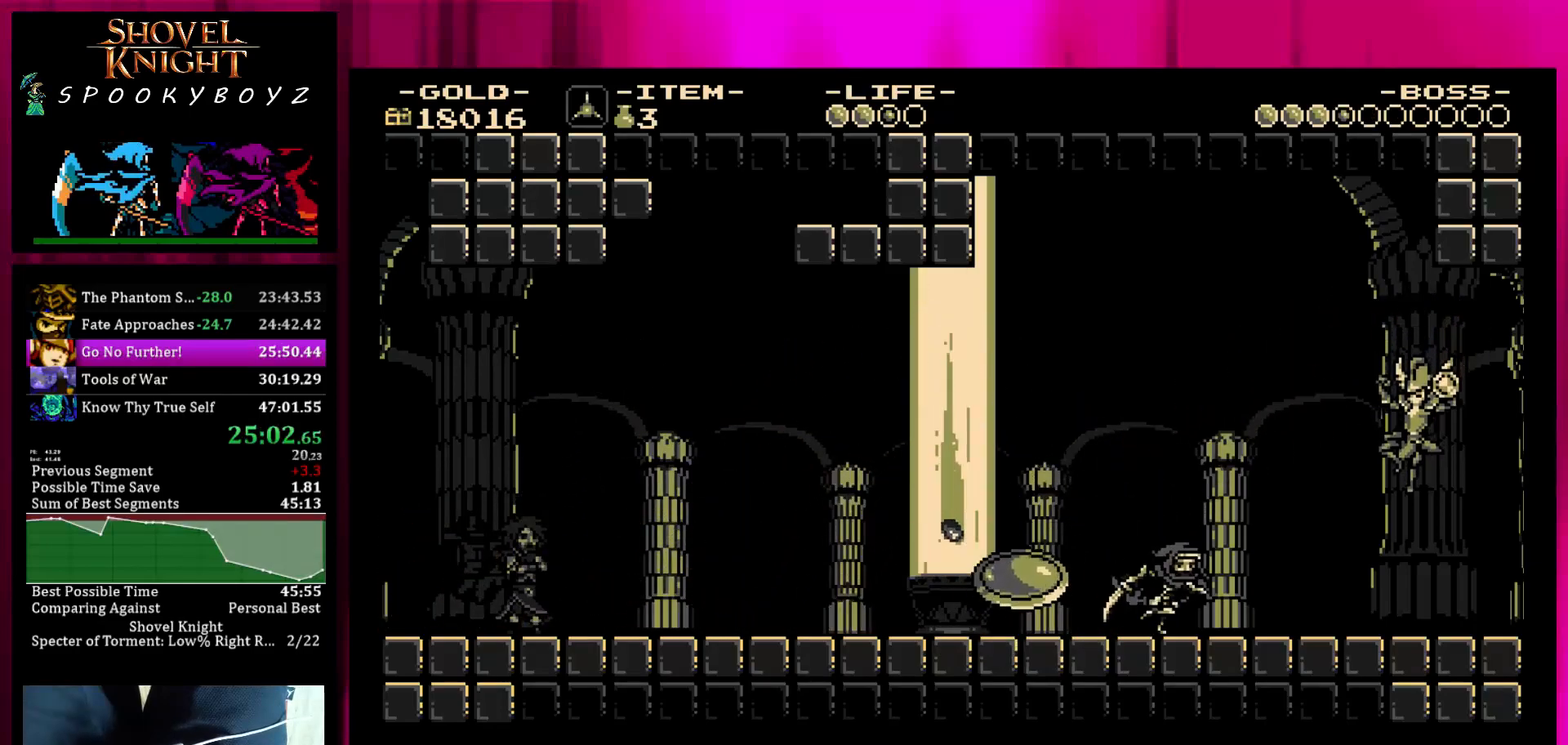
Gameplay with a controller (PlayStation layout); each line is a JSON object with the inputs held at the frame after it (dt_ms = milliseconds from this image to that frame). "events" lists button and stick changes between this image and that frame as [ms after this image, input, new state], when the widget could be followed in between. Not read: L3 R3.
{"dt_ms": 500, "buttons": [], "left_stick": "right", "right_stick": "center", "events": [[267, "TRIANGLE", "down"], [367, "TRIANGLE", "up"], [417, "TRIANGLE", "down"], [467, "TRIANGLE", "up"]]}
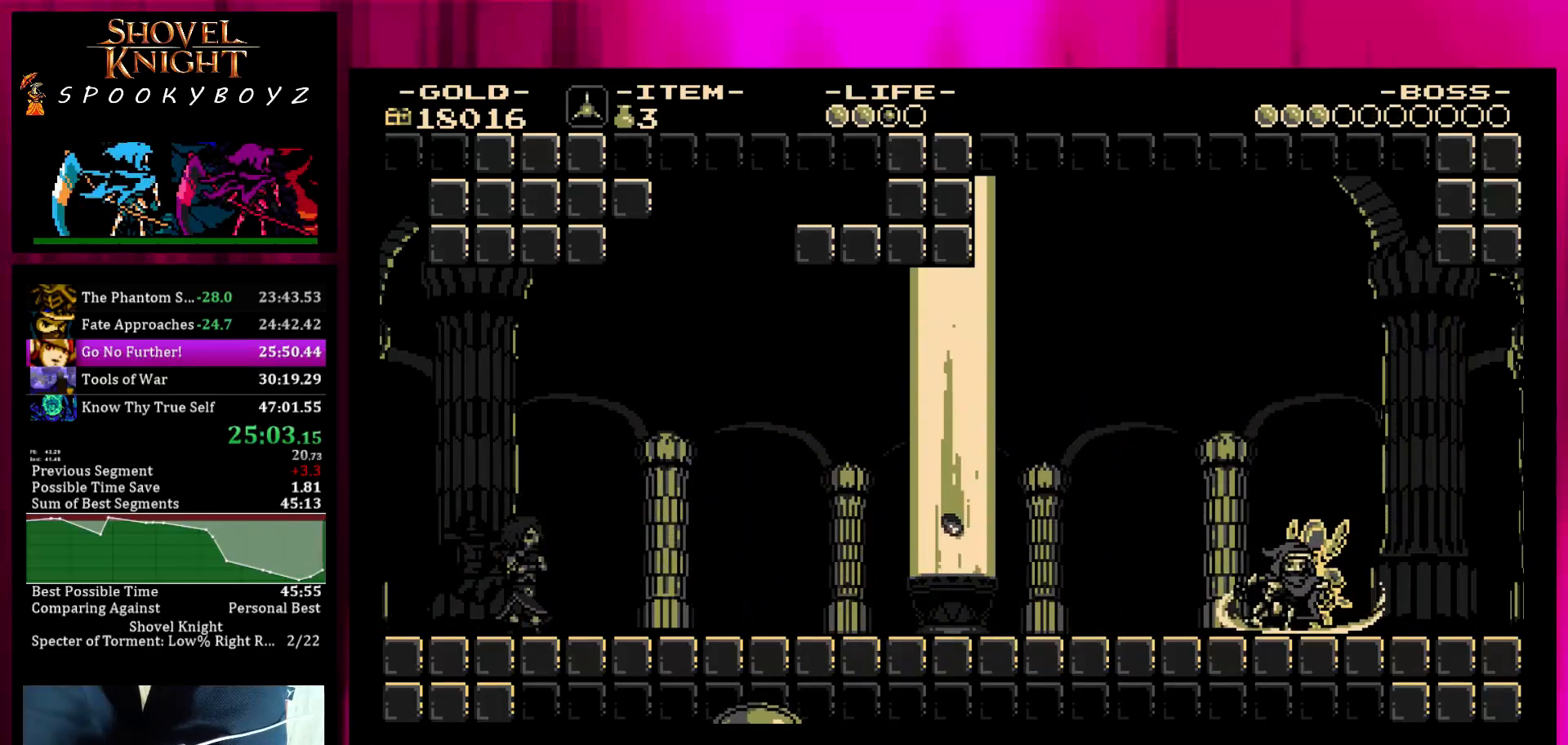
{"dt_ms": 500, "buttons": ["TRIANGLE"], "left_stick": "left", "right_stick": "center", "events": [[67, "TRIANGLE", "down"], [117, "TRIANGLE", "up"], [167, "left_stick", "left"], [267, "SQUARE", "down"], [317, "TRIANGLE", "down"], [367, "SQUARE", "up"], [417, "TRIANGLE", "up"], [467, "TRIANGLE", "down"]]}
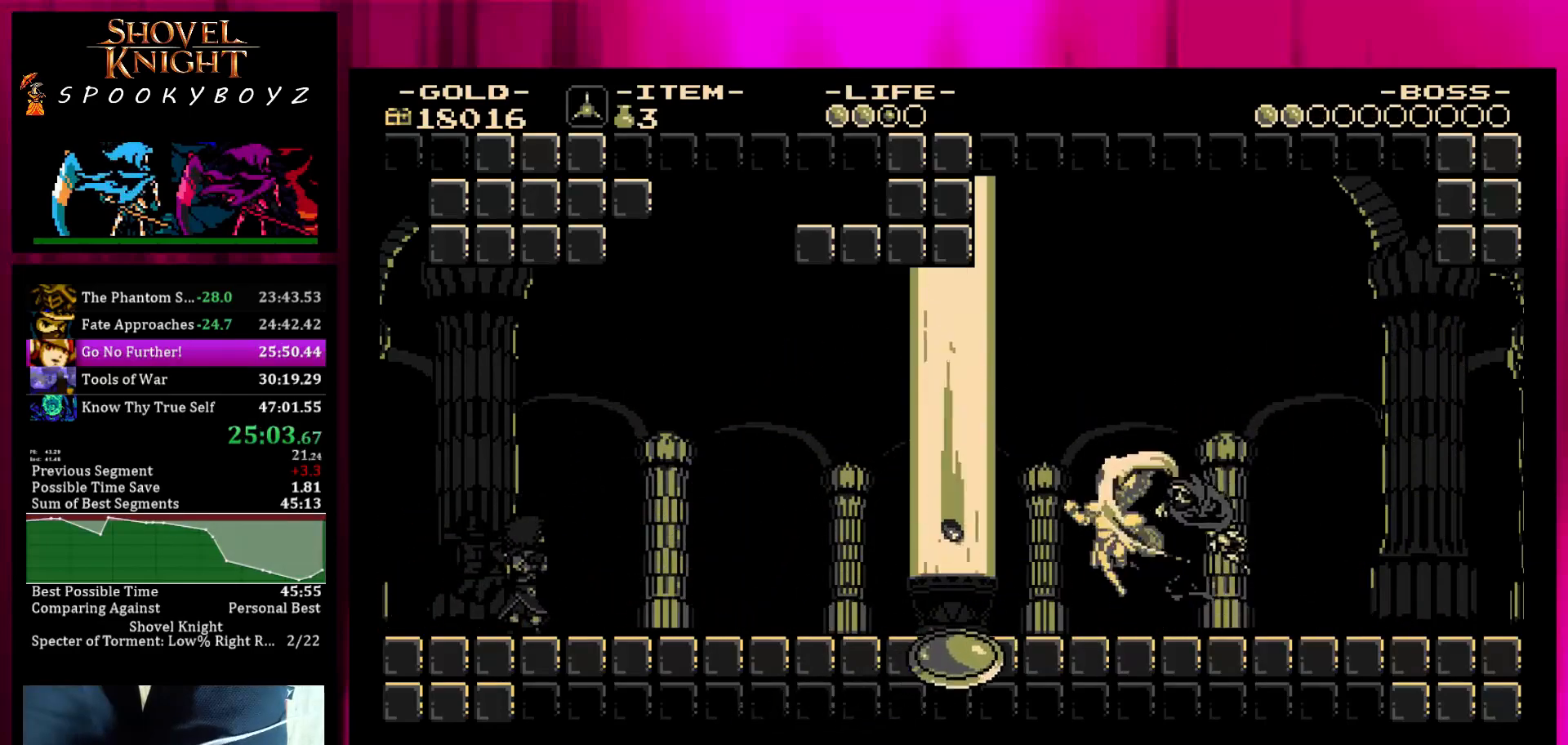
{"dt_ms": 500, "buttons": [], "left_stick": "center", "right_stick": "center", "events": [[17, "TRIANGLE", "up"], [67, "TRIANGLE", "down"], [183, "TRIANGLE", "up"], [217, "TRIANGLE", "down"], [317, "TRIANGLE", "up"], [417, "left_stick", "center"]]}
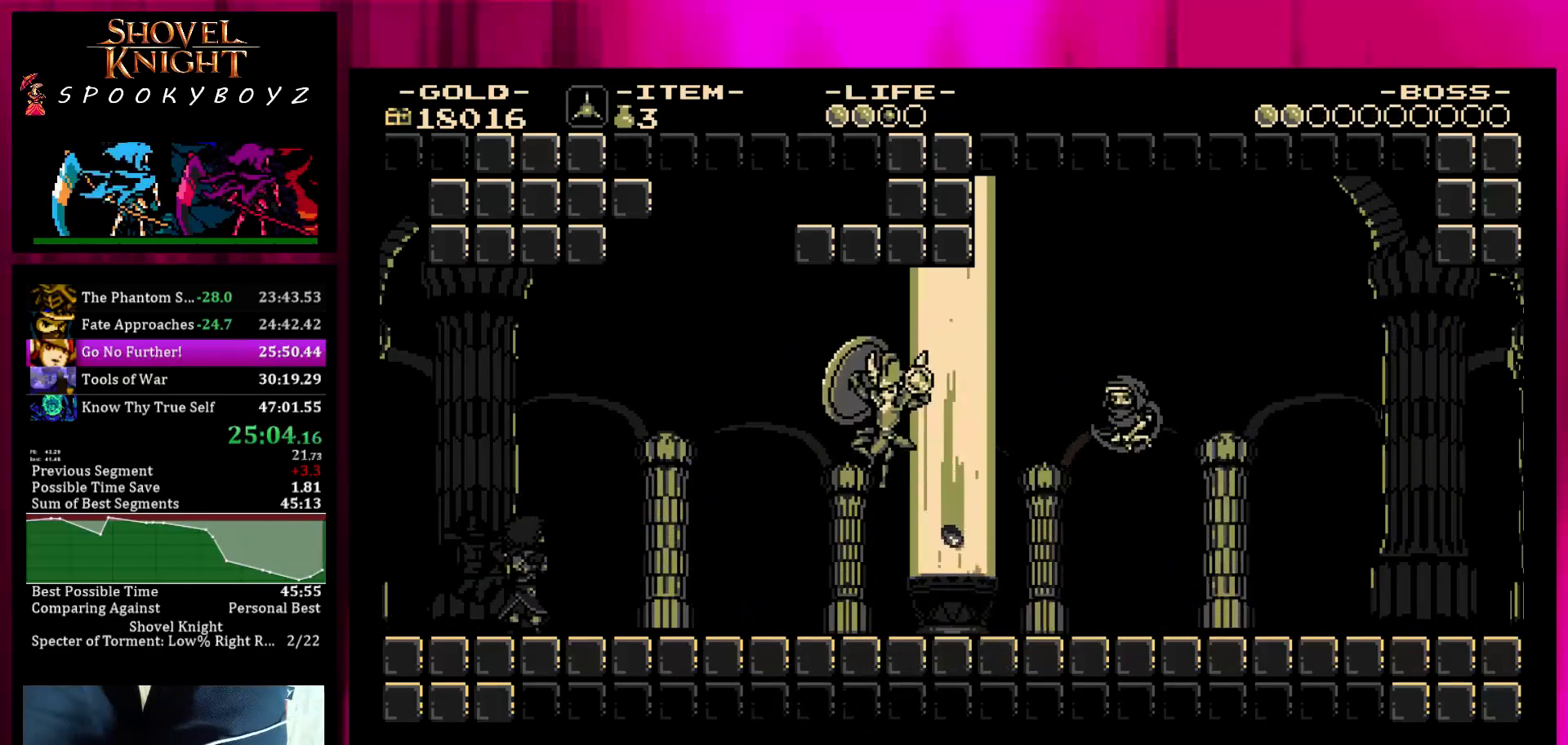
{"dt_ms": 500, "buttons": ["SQUARE"], "left_stick": "left", "right_stick": "center", "events": [[17, "left_stick", "left"], [433, "SQUARE", "down"]]}
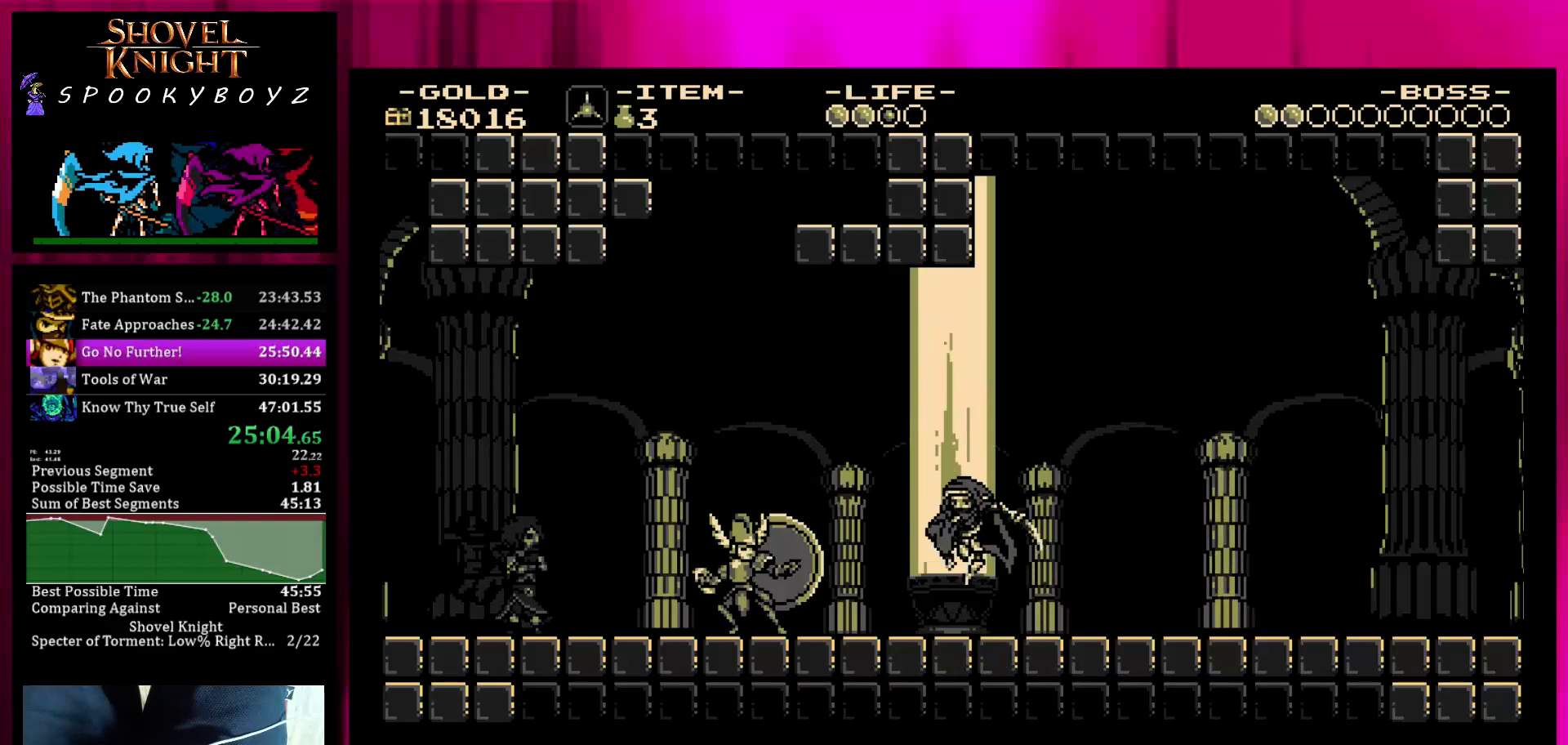
{"dt_ms": 500, "buttons": [], "left_stick": "left", "right_stick": "center", "events": [[383, "SQUARE", "up"]]}
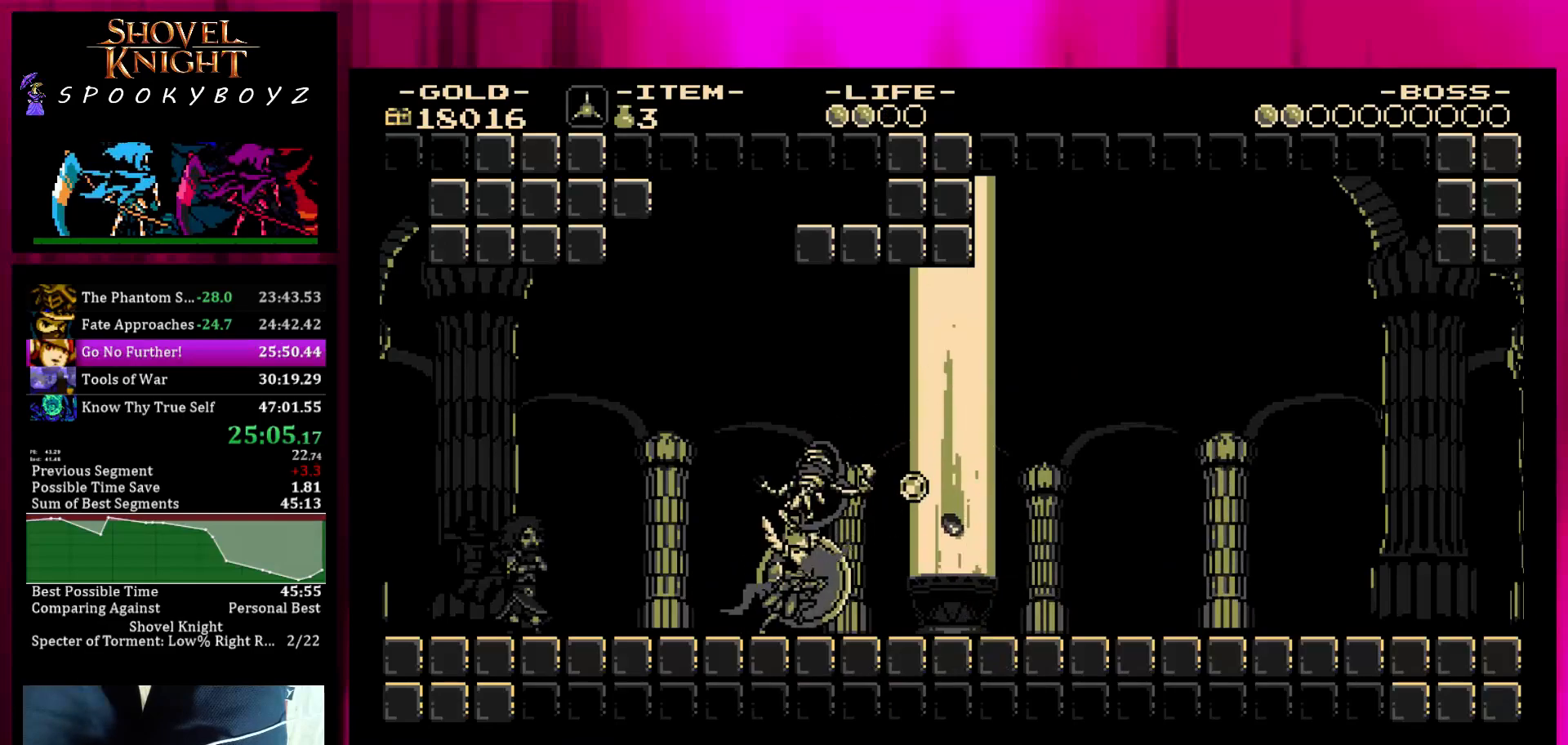
{"dt_ms": 500, "buttons": [], "left_stick": "right", "right_stick": "center", "events": [[350, "left_stick", "right"]]}
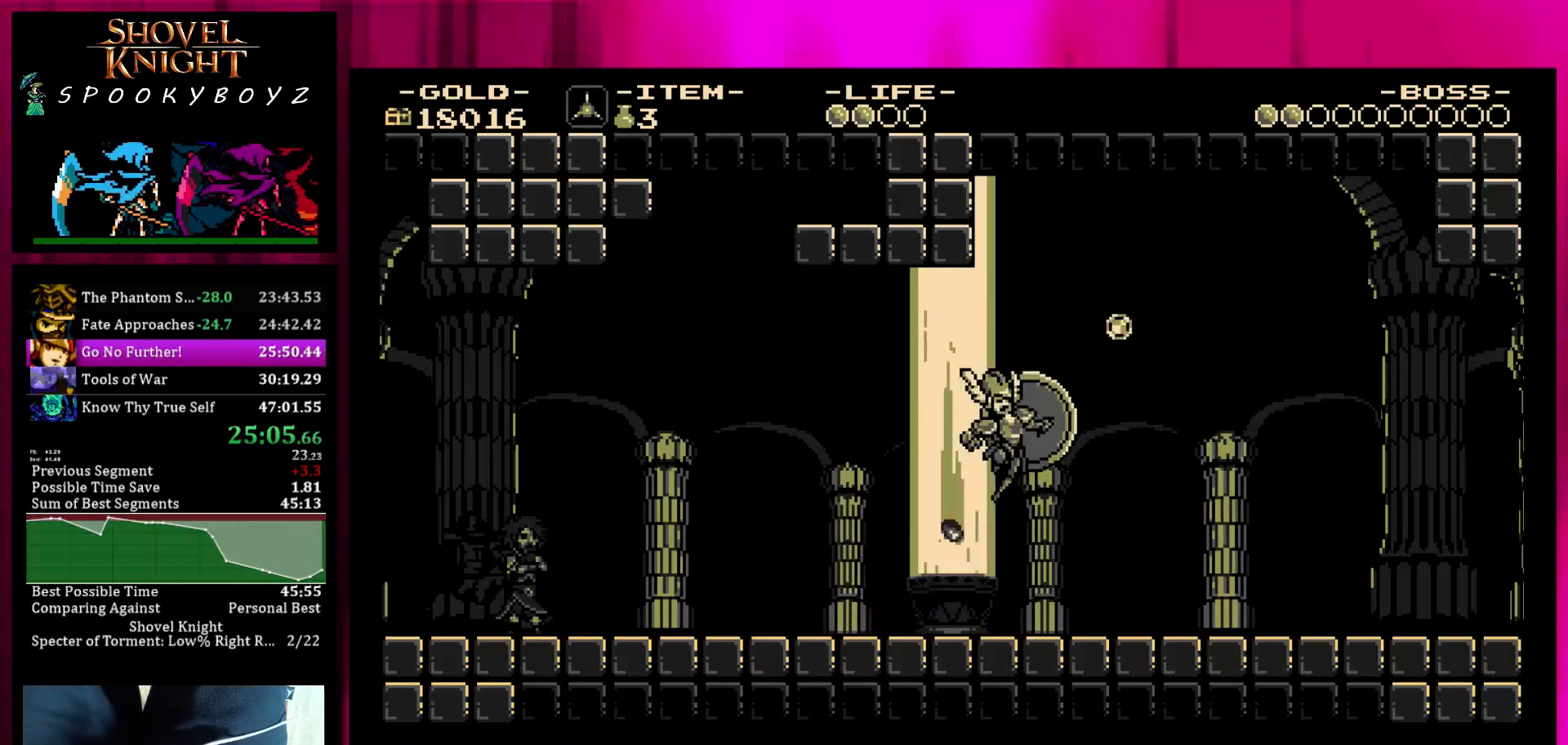
{"dt_ms": 500, "buttons": [], "left_stick": "right", "right_stick": "center", "events": [[83, "TRIANGLE", "down"], [183, "TRIANGLE", "up"]]}
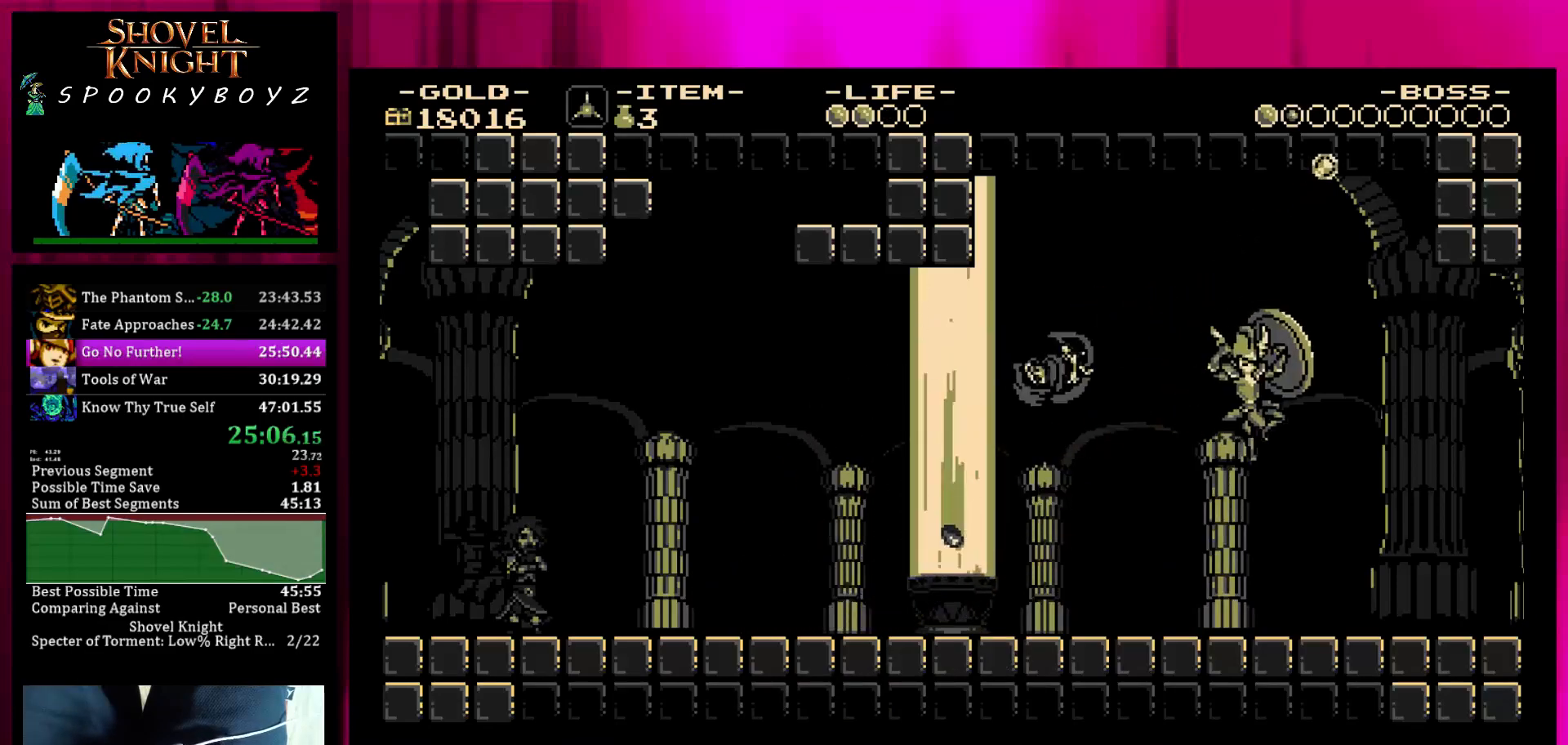
{"dt_ms": 500, "buttons": [], "left_stick": "right", "right_stick": "center", "events": []}
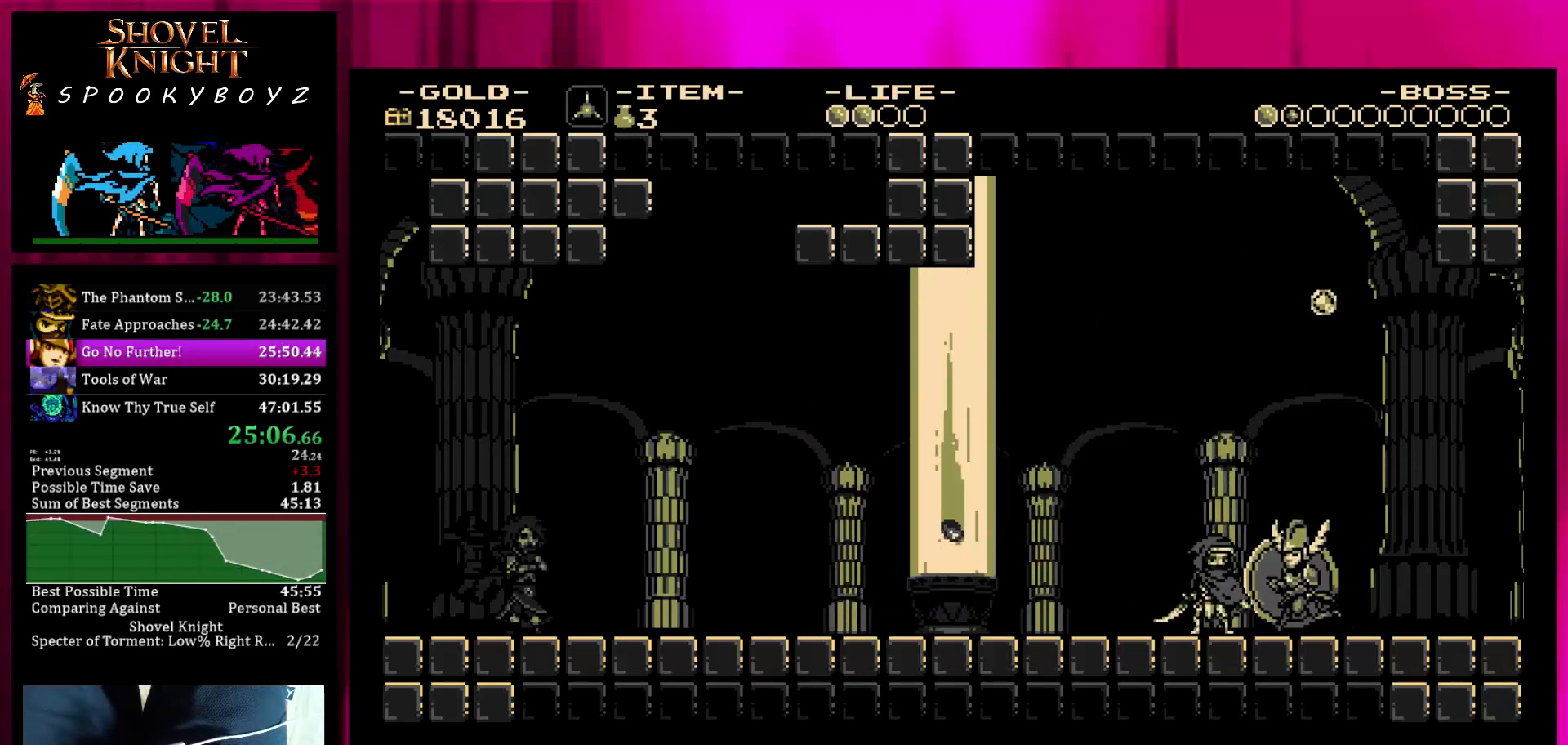
{"dt_ms": 500, "buttons": ["TRIANGLE"], "left_stick": "left", "right_stick": "center", "events": [[133, "TRIANGLE", "down"], [133, "left_stick", "left"], [250, "TRIANGLE", "up"], [333, "SQUARE", "down"], [400, "TRIANGLE", "down"], [500, "SQUARE", "up"]]}
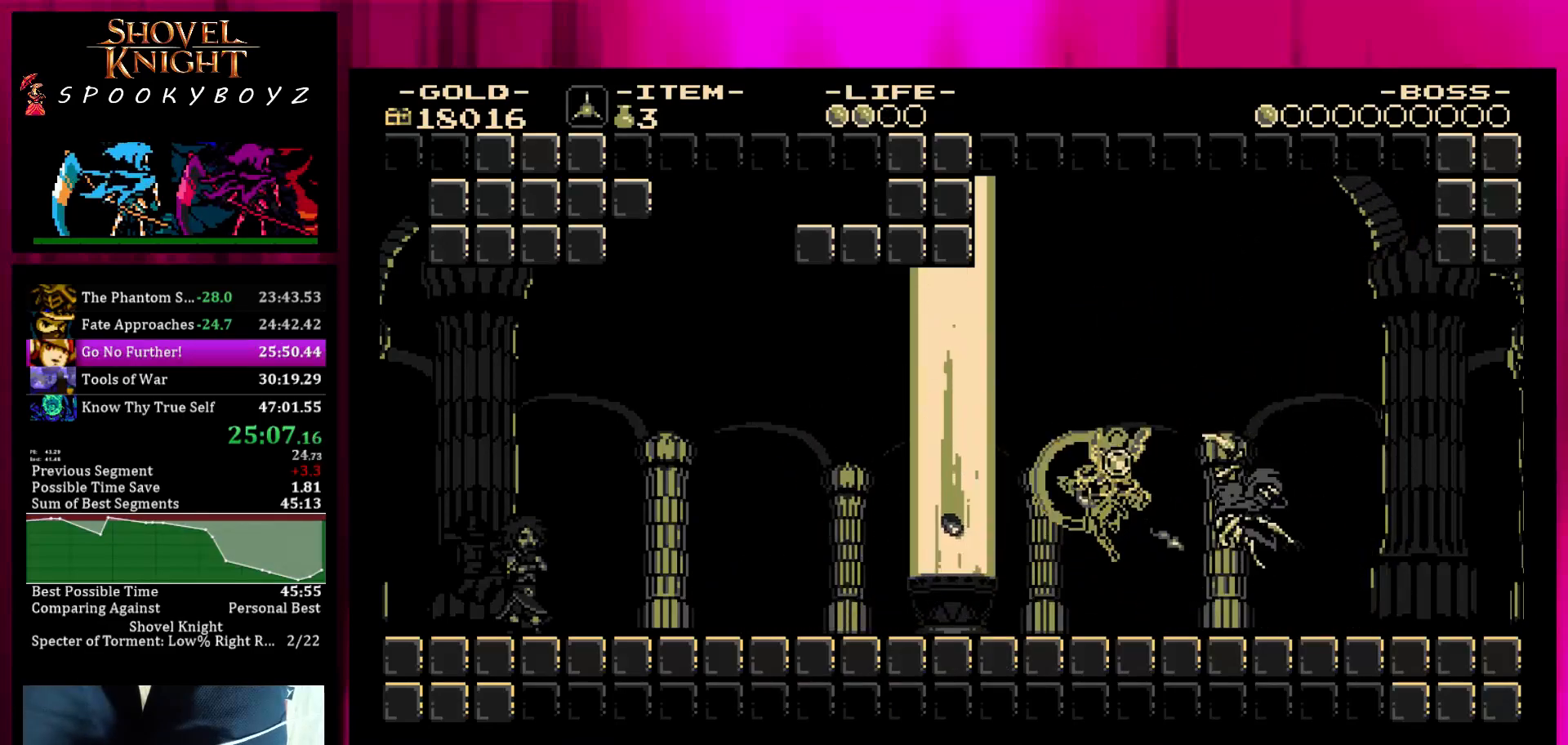
{"dt_ms": 500, "buttons": [], "left_stick": "left", "right_stick": "center", "events": [[50, "TRIANGLE", "up"]]}
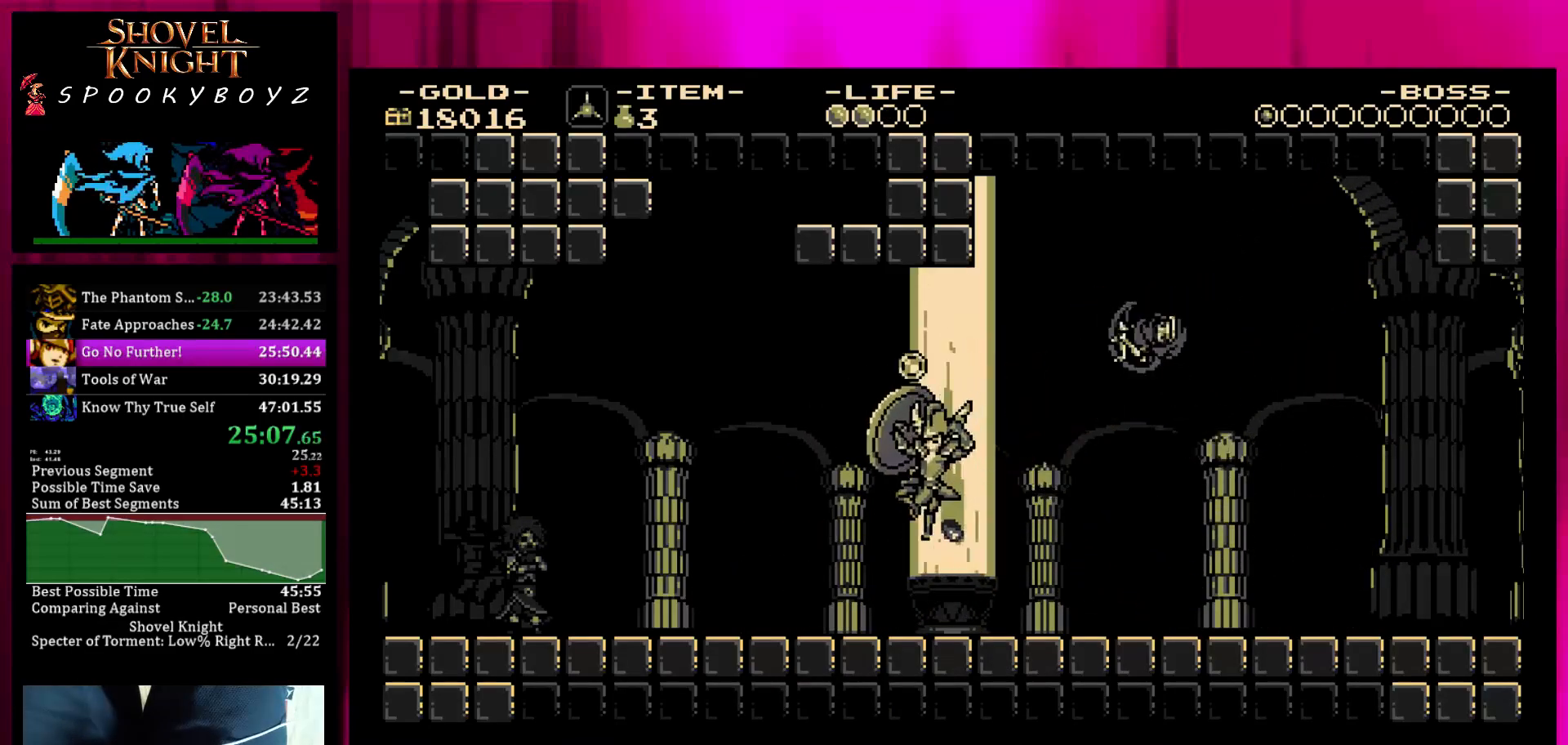
{"dt_ms": 500, "buttons": ["SQUARE"], "left_stick": "left", "right_stick": "center", "events": [[283, "left_stick", "right"], [400, "left_stick", "center"], [500, "SQUARE", "down"], [500, "left_stick", "left"]]}
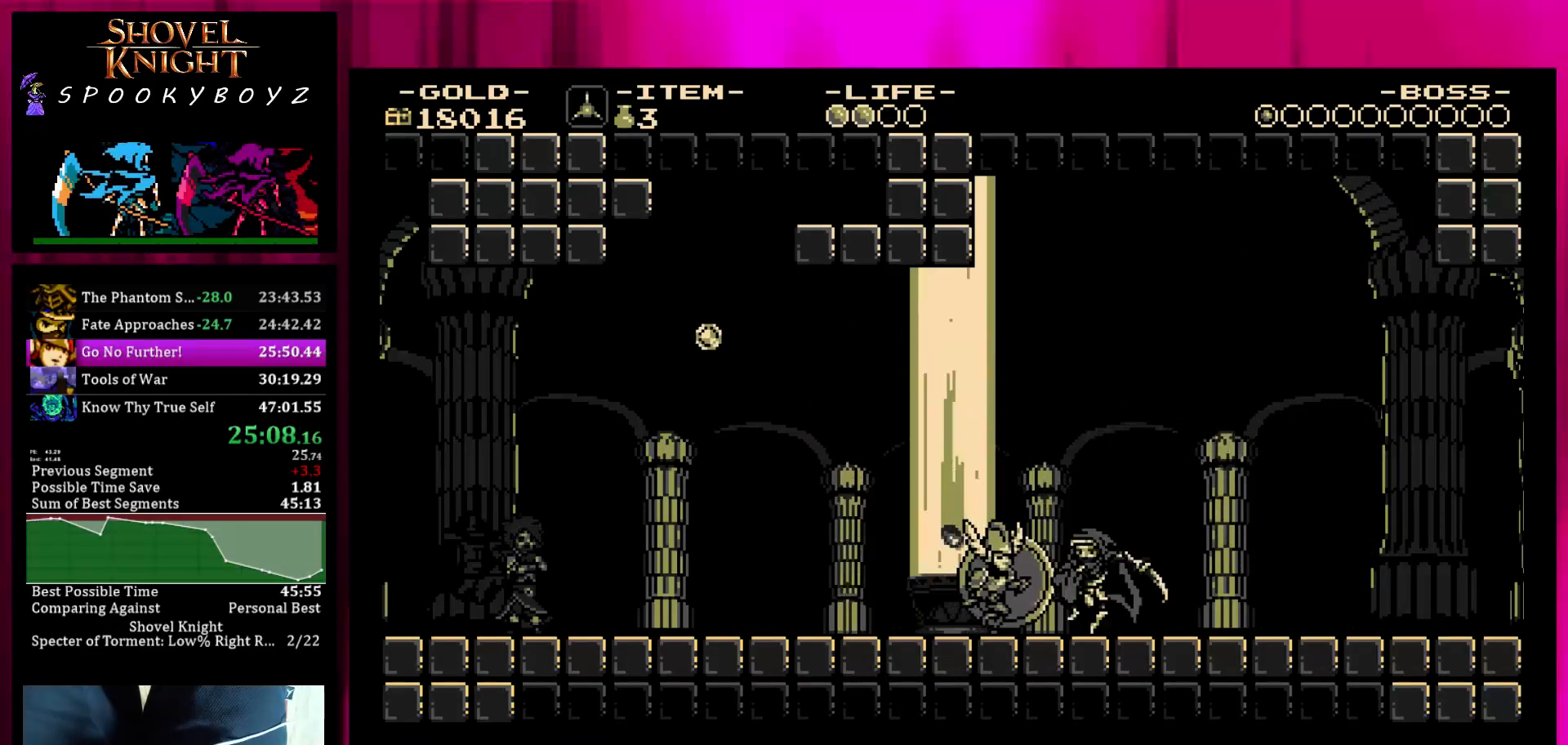
{"dt_ms": 500, "buttons": [], "left_stick": "center", "right_stick": "center", "events": [[67, "left_stick", "center"], [350, "SQUARE", "up"]]}
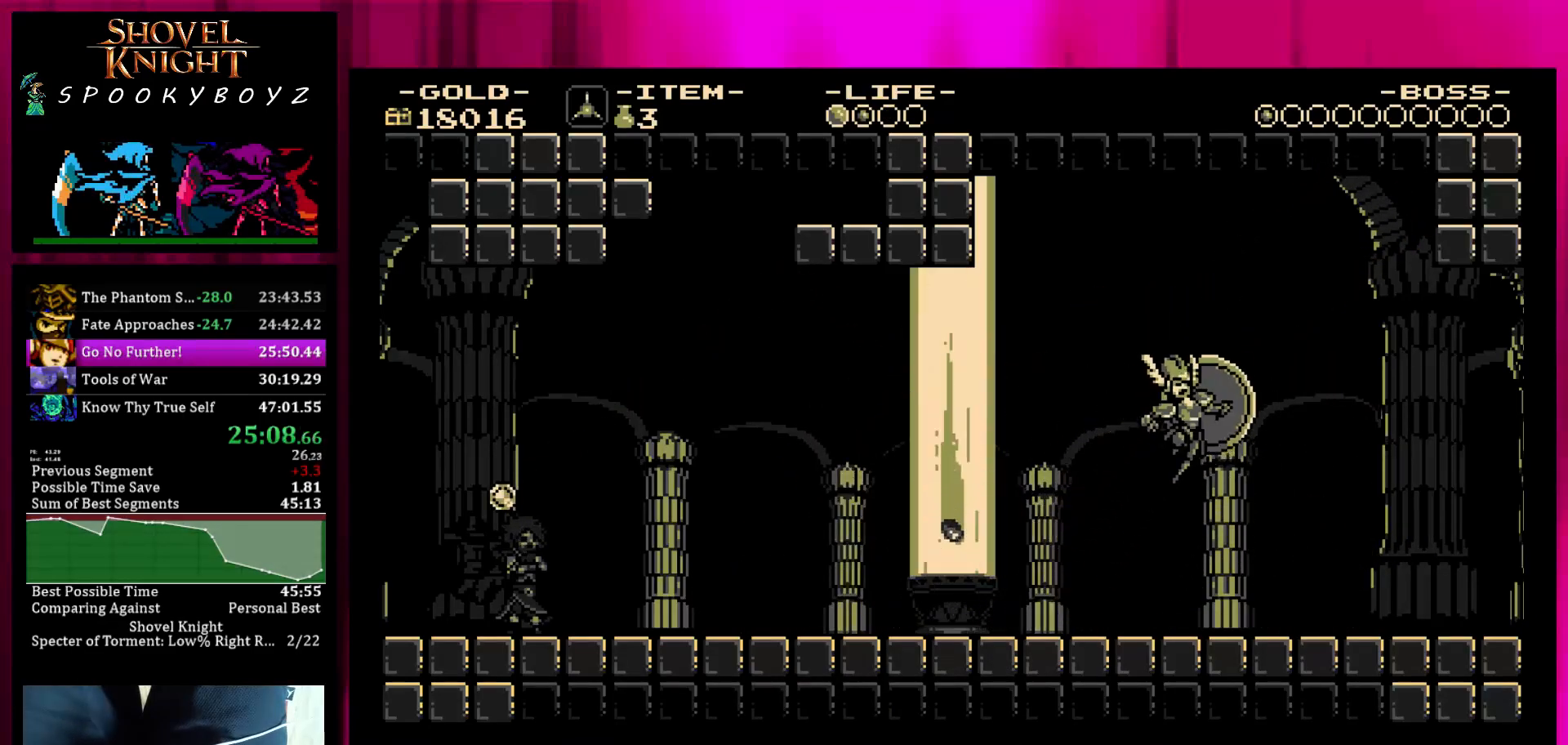
{"dt_ms": 500, "buttons": [], "left_stick": "right", "right_stick": "center", "events": [[250, "left_stick", "right"], [317, "SQUARE", "down"], [350, "TRIANGLE", "down"], [400, "SQUARE", "up"], [450, "TRIANGLE", "up"]]}
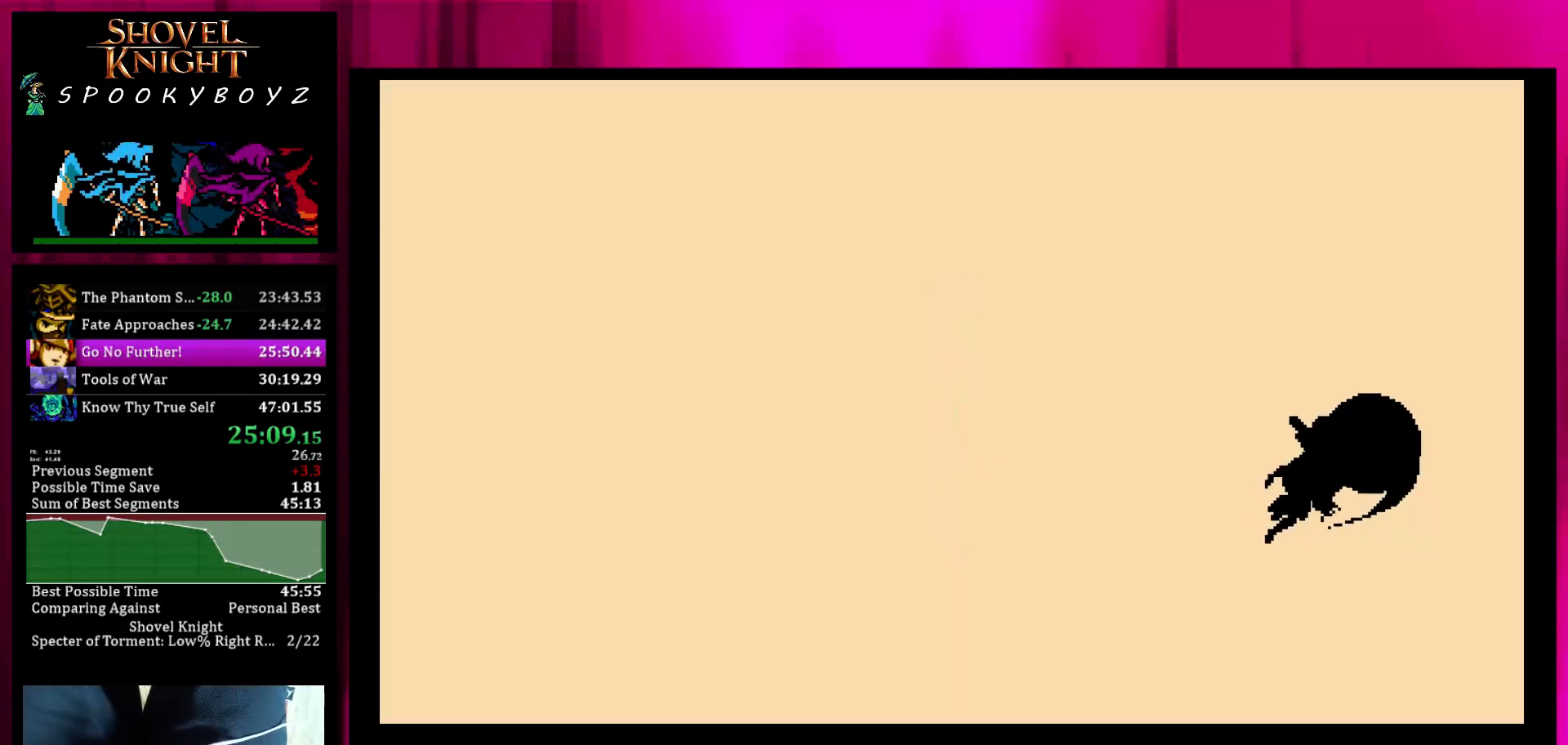
{"dt_ms": 500, "buttons": [], "left_stick": "center", "right_stick": "center", "events": [[350, "left_stick", "center"]]}
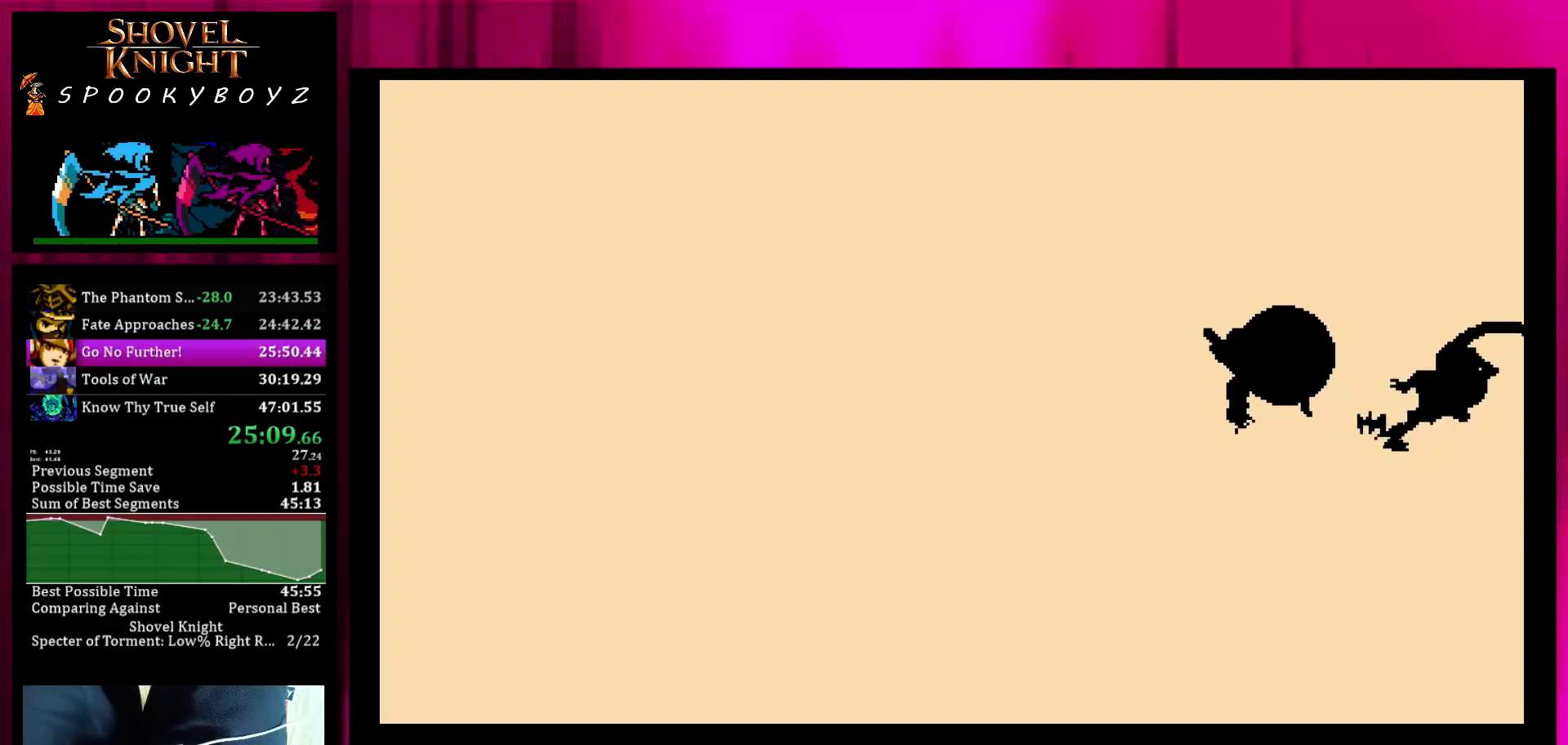
{"dt_ms": 500, "buttons": [], "left_stick": "center", "right_stick": "center", "events": []}
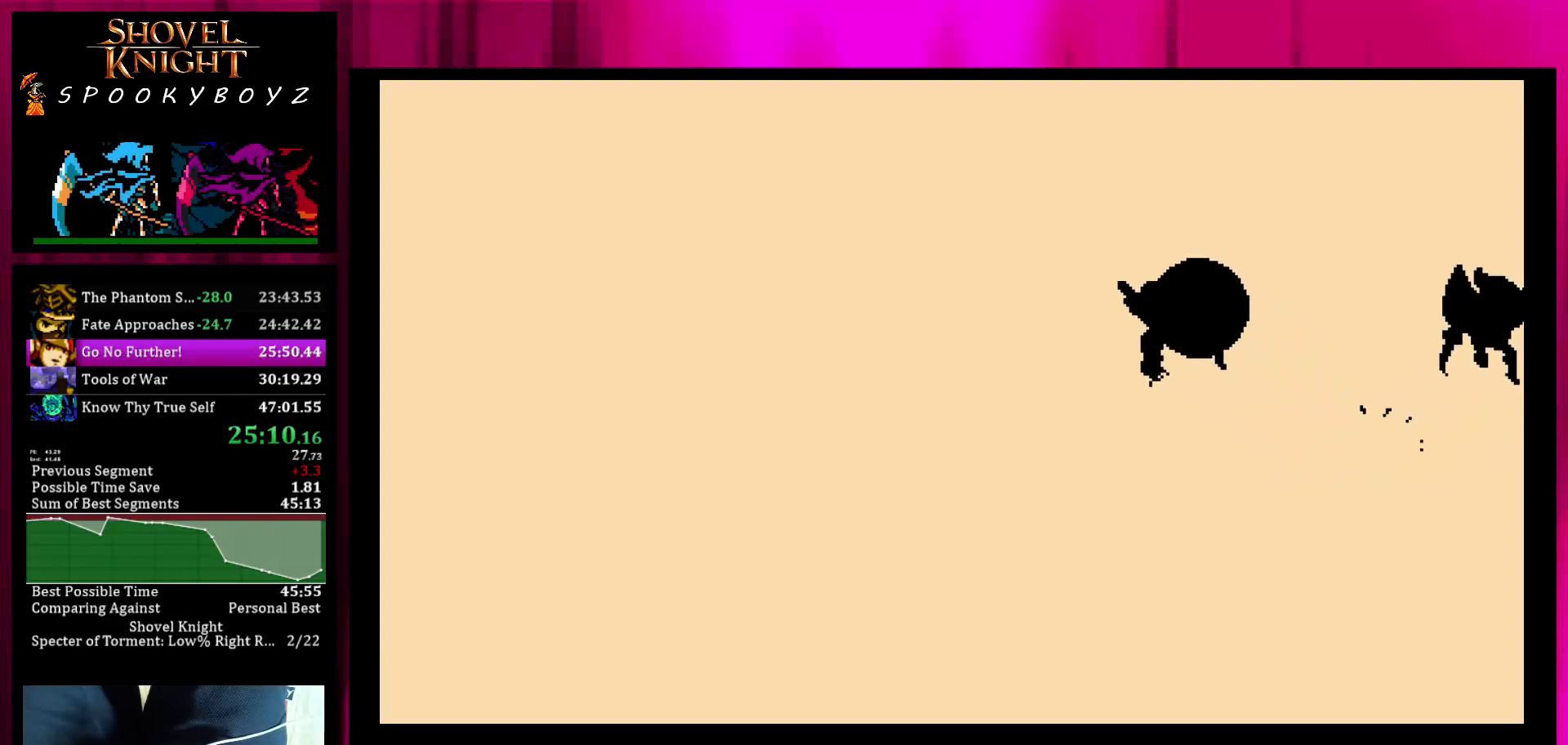
{"dt_ms": 500, "buttons": [], "left_stick": "center", "right_stick": "center", "events": []}
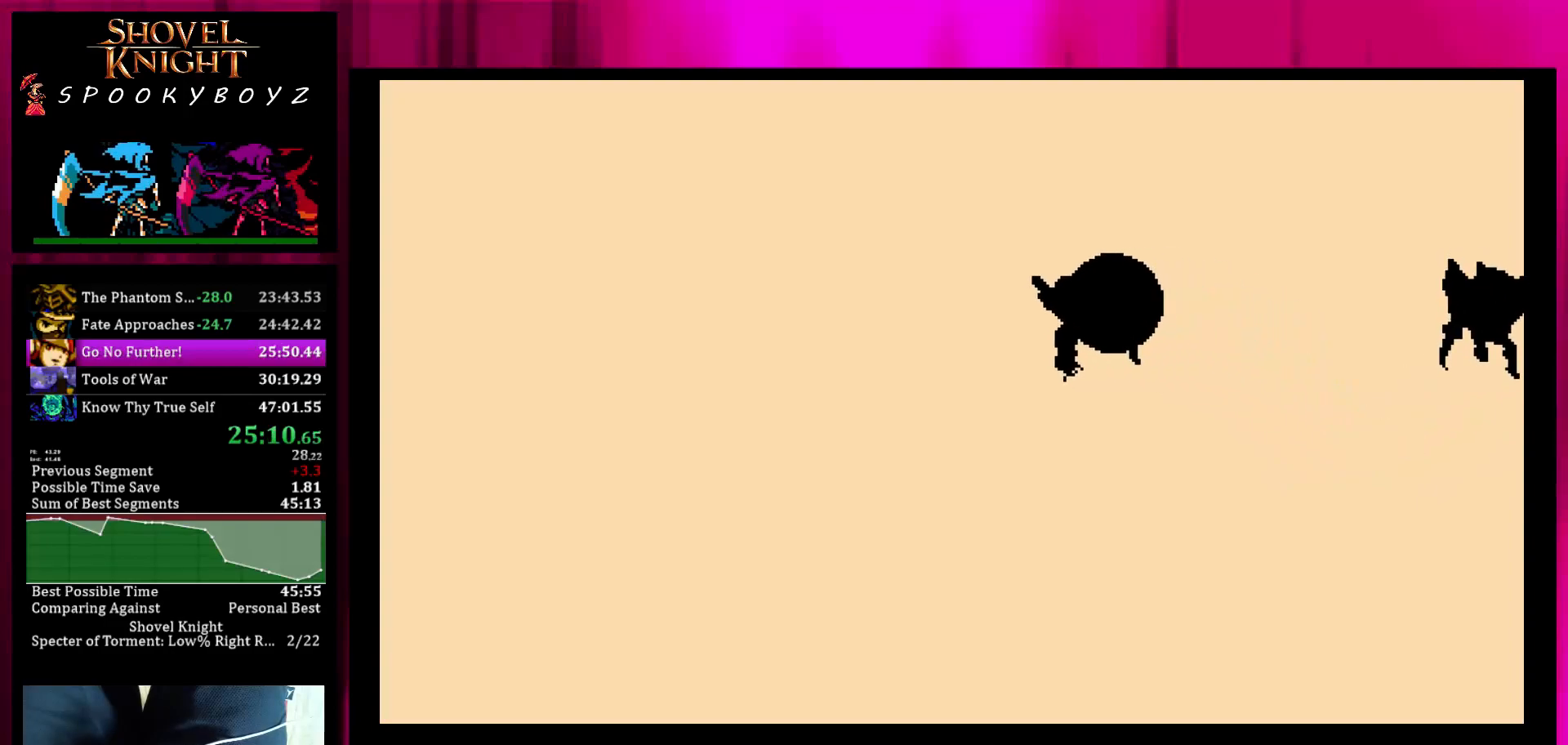
{"dt_ms": 500, "buttons": [], "left_stick": "center", "right_stick": "center", "events": []}
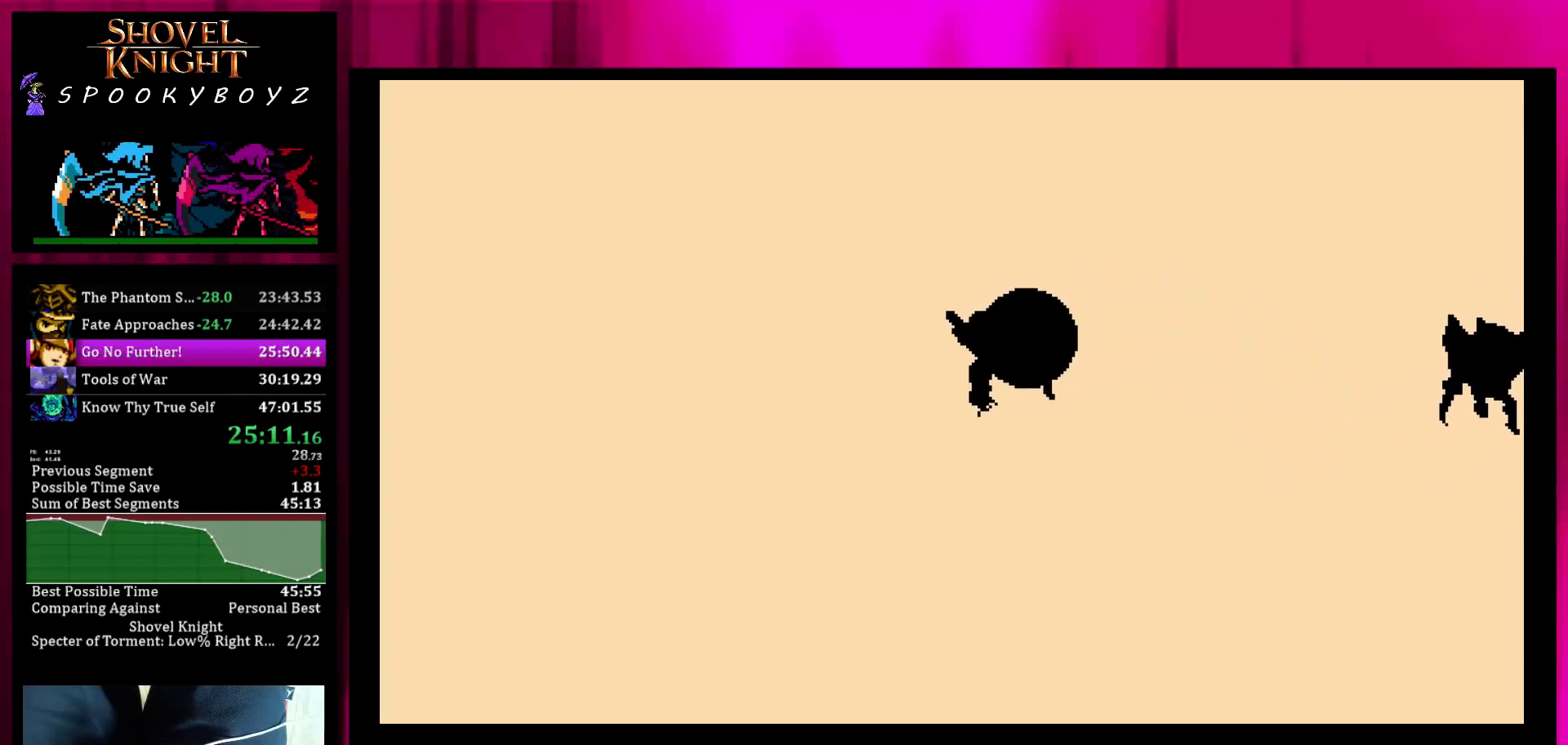
{"dt_ms": 500, "buttons": [], "left_stick": "center", "right_stick": "center", "events": []}
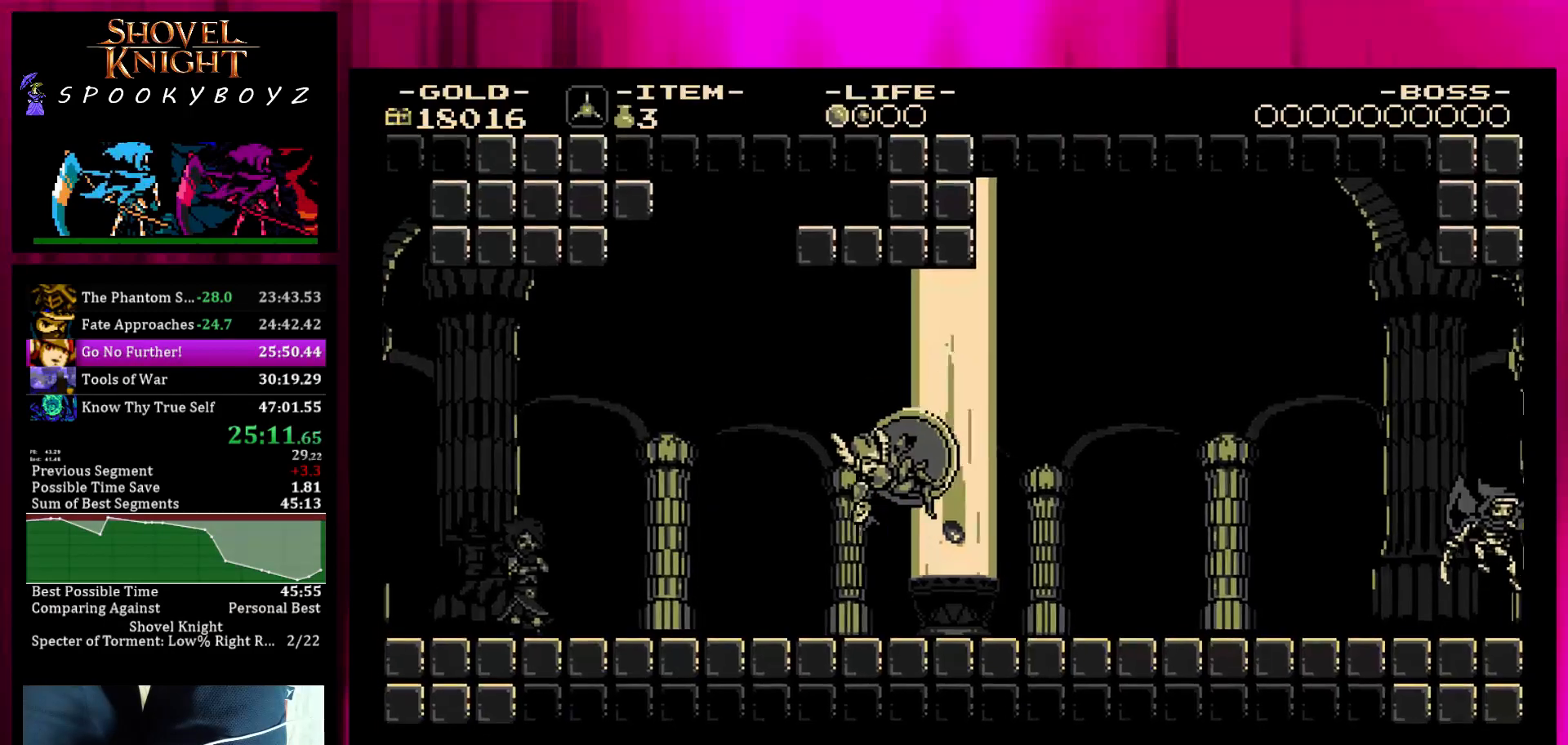
{"dt_ms": 500, "buttons": [], "left_stick": "center", "right_stick": "center", "events": []}
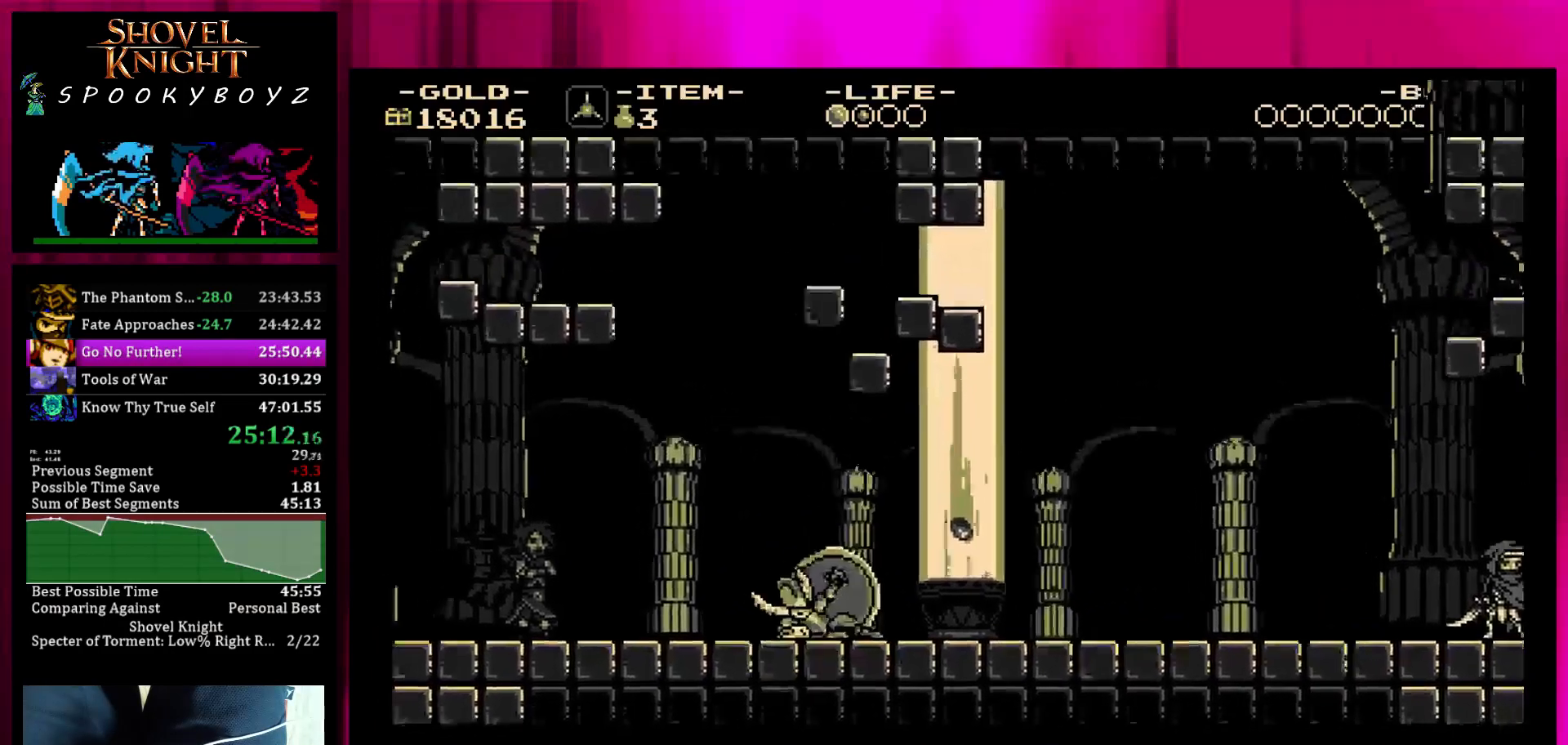
{"dt_ms": 500, "buttons": [], "left_stick": "center", "right_stick": "center", "events": []}
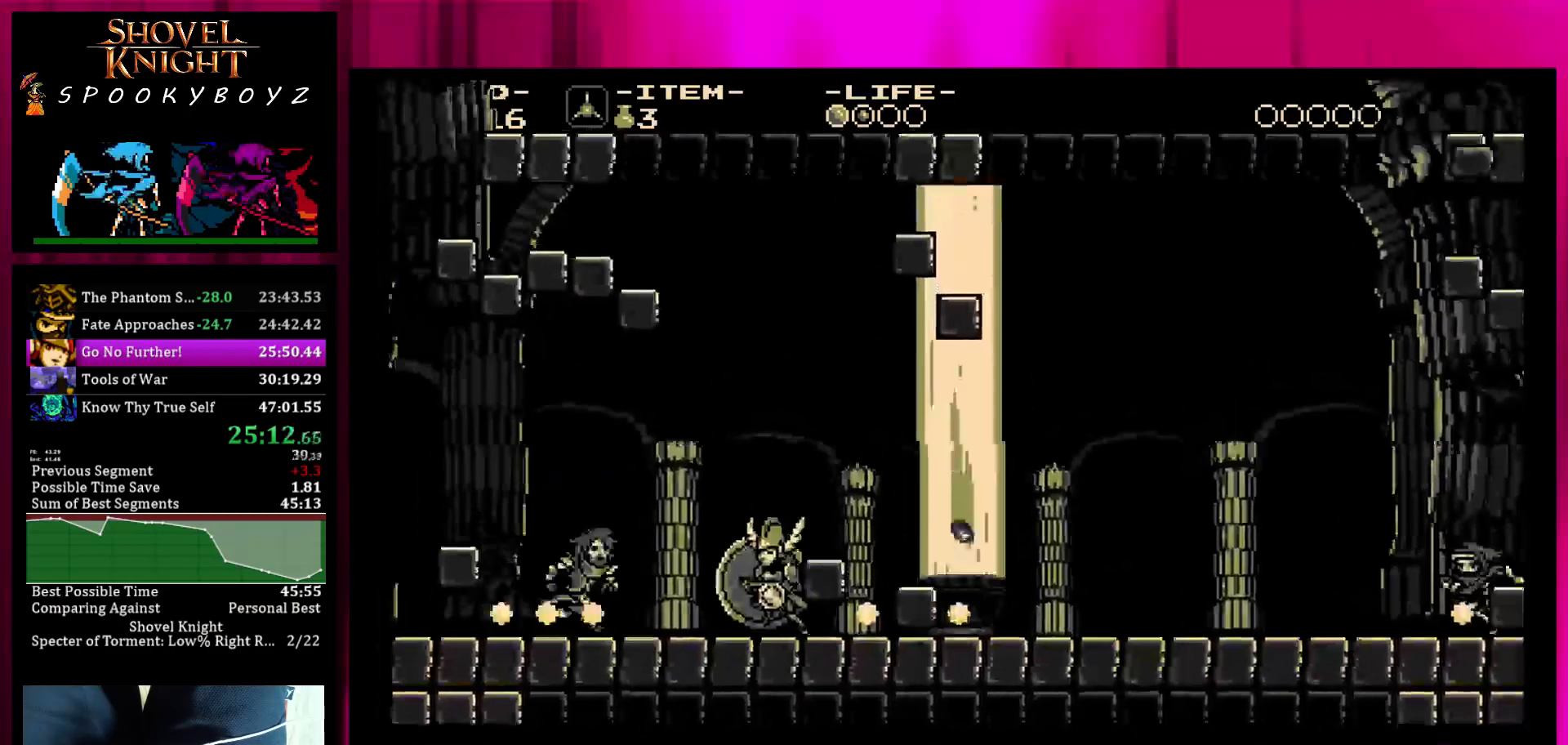
{"dt_ms": 500, "buttons": [], "left_stick": "center", "right_stick": "center", "events": []}
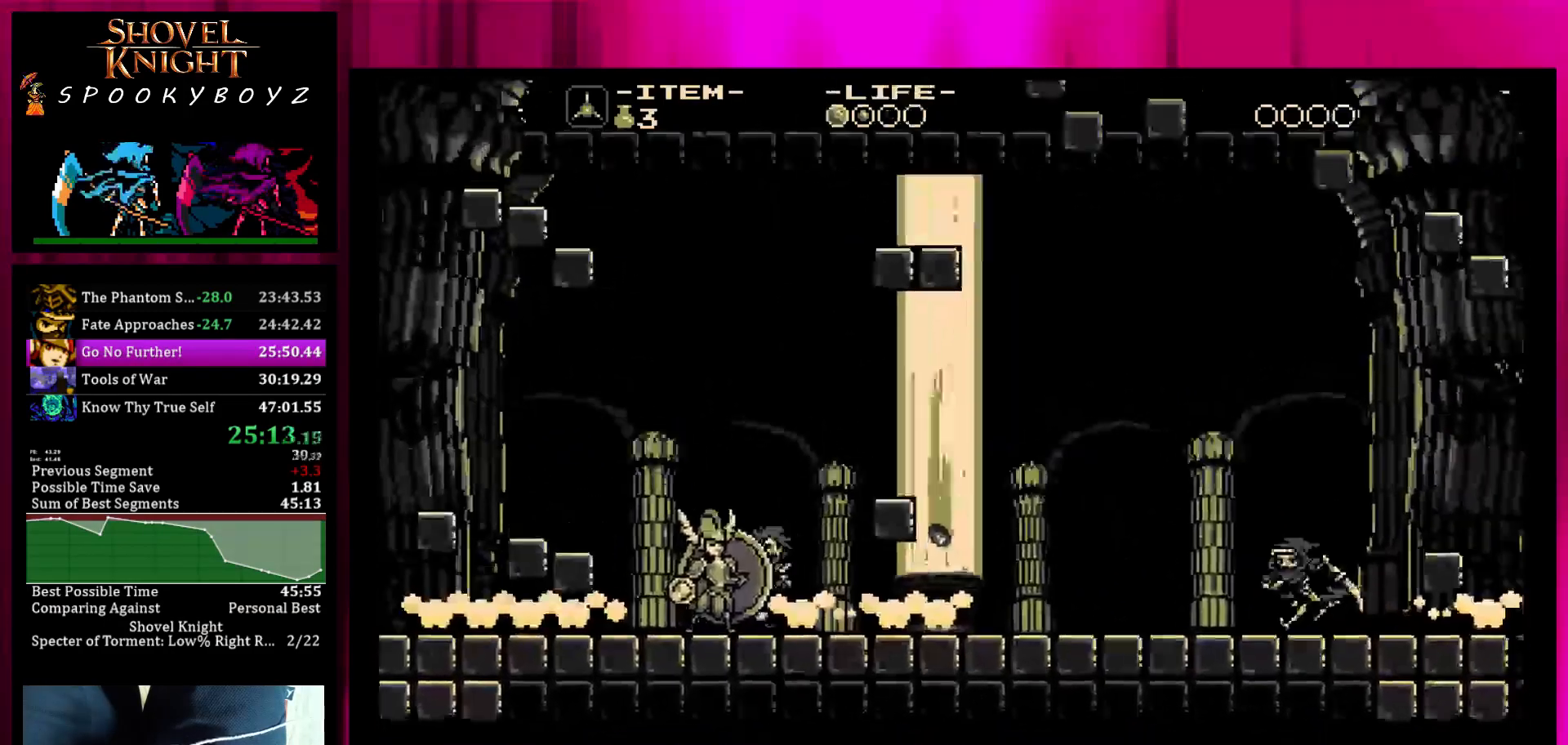
{"dt_ms": 500, "buttons": [], "left_stick": "center", "right_stick": "center", "events": []}
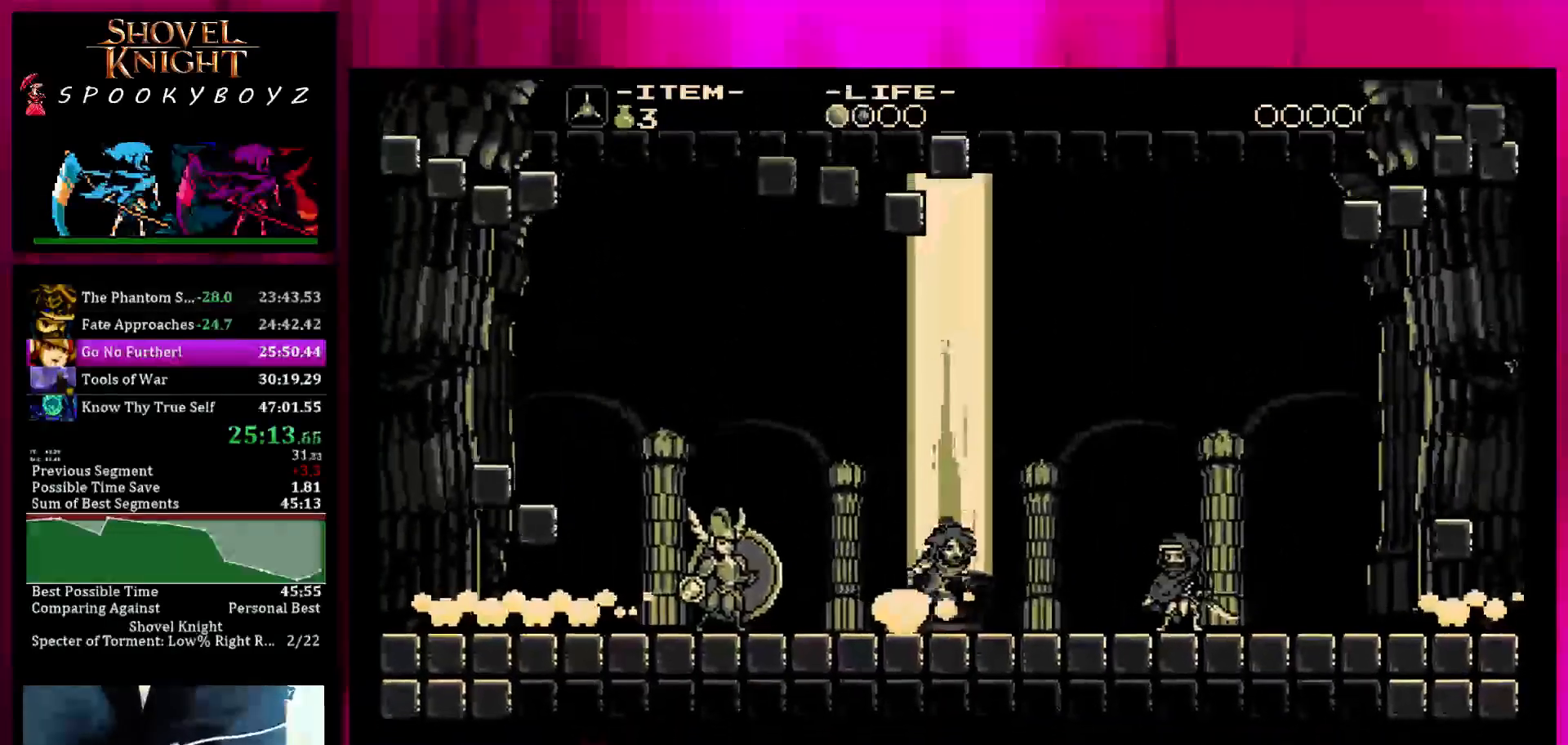
{"dt_ms": 500, "buttons": ["START"], "left_stick": "center", "right_stick": "center", "events": [[250, "L1", "down"], [250, "START", "down"], [300, "START", "up"], [333, "L1", "up"], [400, "L1", "down"], [483, "L1", "up"], [483, "START", "down"]]}
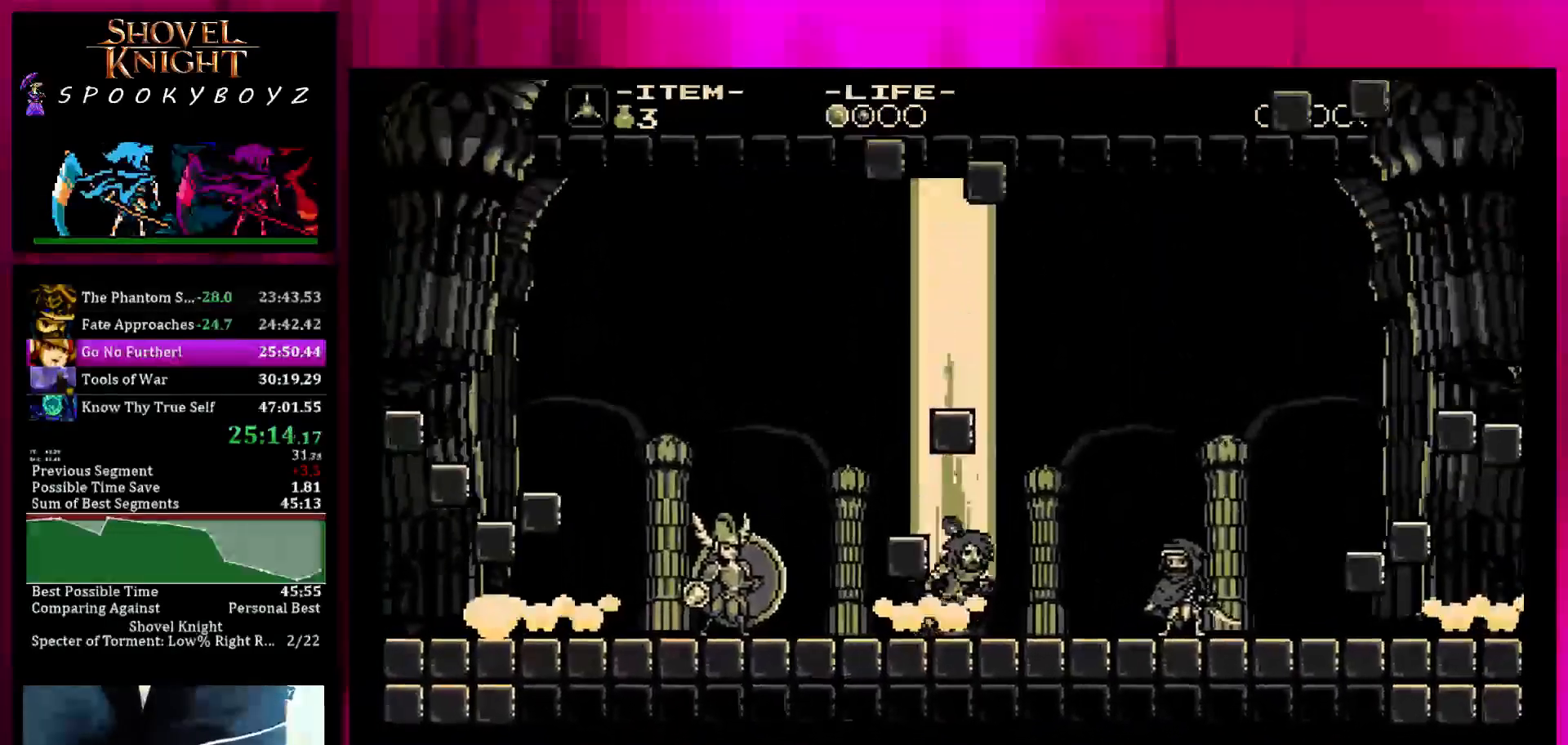
{"dt_ms": 500, "buttons": ["L1"], "left_stick": "center", "right_stick": "center", "events": [[50, "L1", "down"], [150, "L1", "up"], [217, "L1", "down"], [233, "START", "up"], [300, "L1", "up"], [300, "START", "down"], [367, "L1", "down"], [367, "START", "up"], [433, "L1", "up"], [433, "START", "down"], [483, "L1", "down"], [483, "START", "up"]]}
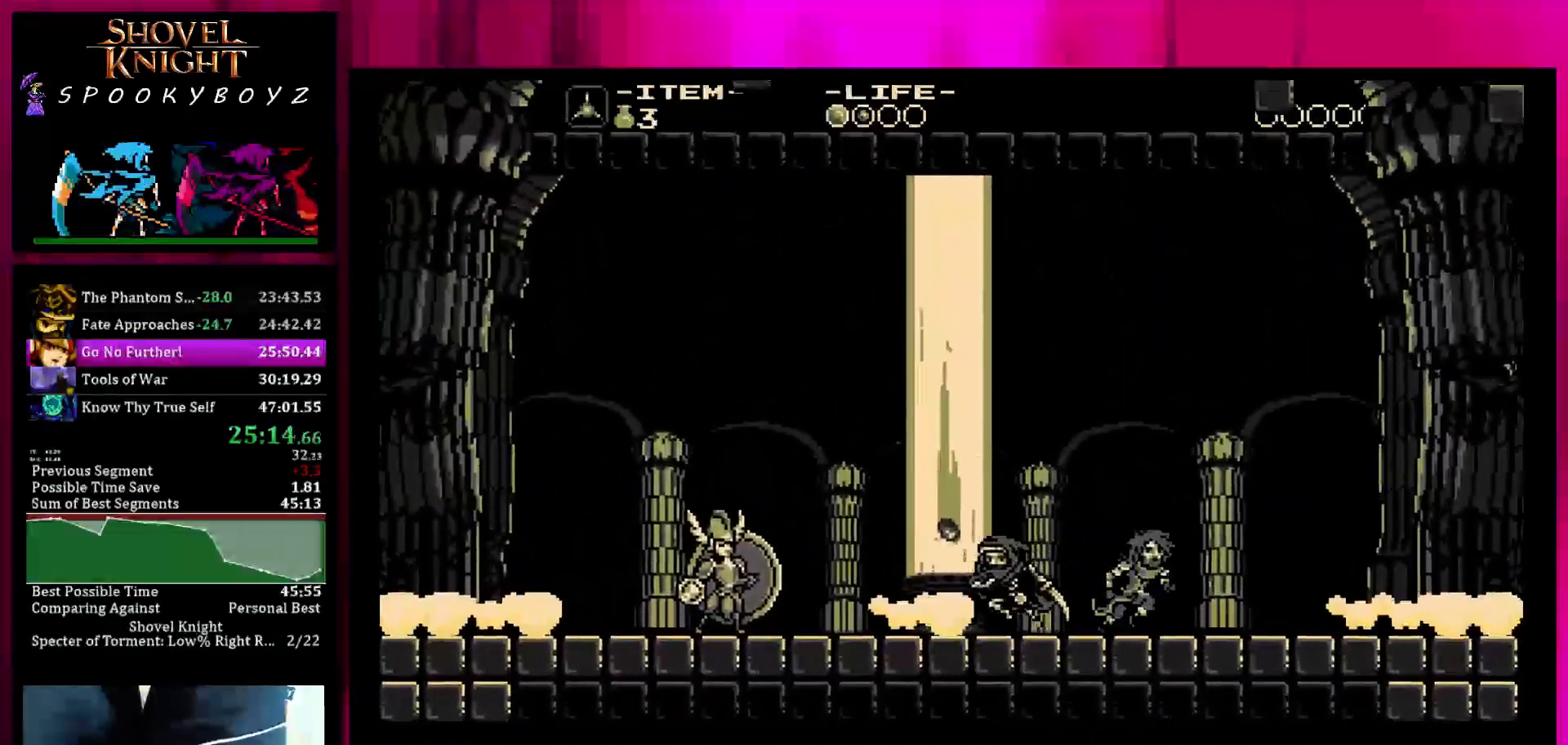
{"dt_ms": 500, "buttons": ["START"], "left_stick": "center", "right_stick": "center", "events": [[50, "START", "down"], [83, "L1", "up"], [150, "L1", "down"], [150, "START", "up"], [200, "START", "down"], [250, "START", "up"], [300, "L1", "up"], [333, "L1", "down"], [333, "START", "down"], [433, "L1", "up"]]}
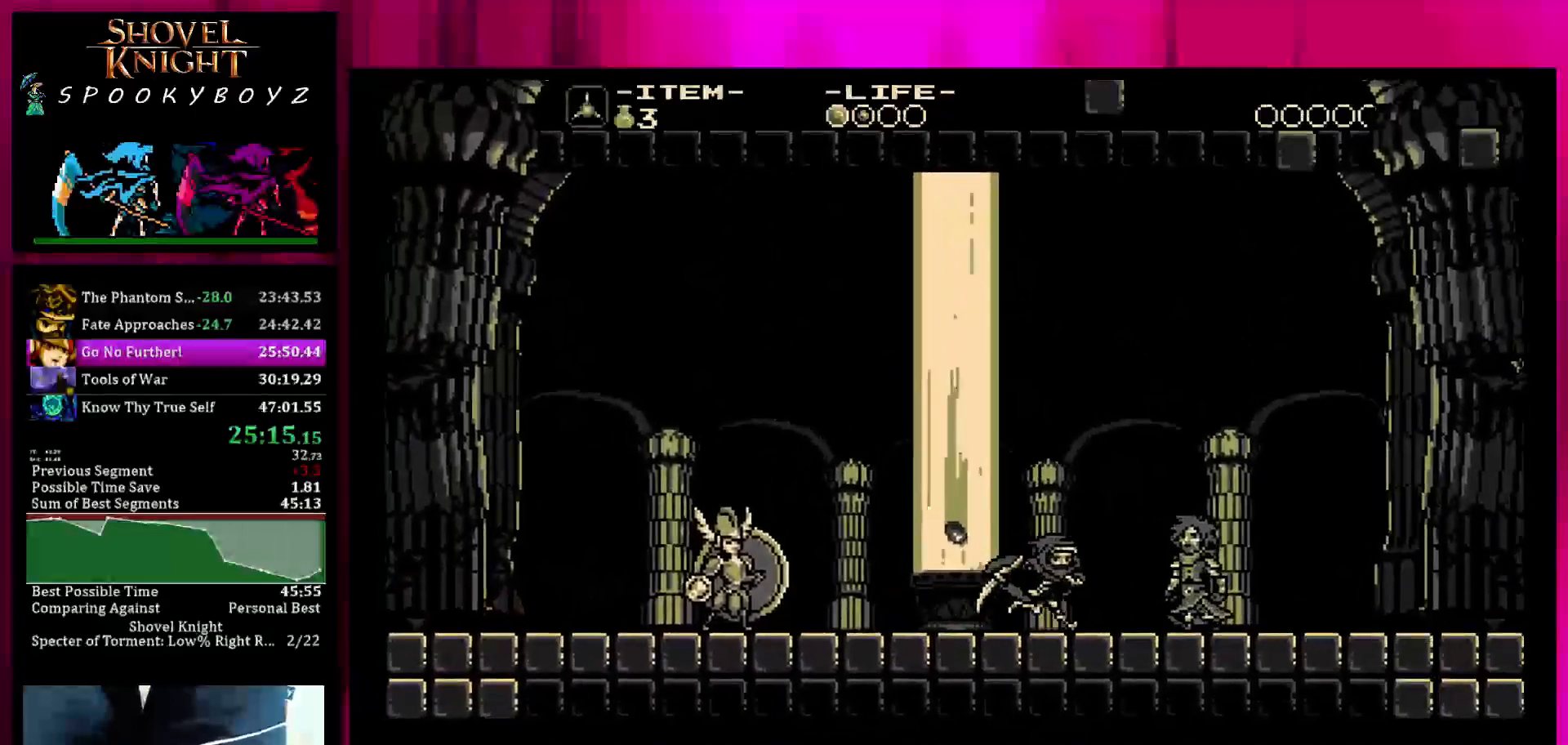
{"dt_ms": 500, "buttons": ["L1", "START"], "left_stick": "center", "right_stick": "center", "events": [[17, "L1", "down"], [67, "START", "up"], [100, "L1", "up"], [100, "START", "down"], [167, "L1", "down"], [217, "START", "up"], [267, "L1", "up"], [267, "START", "down"], [317, "L1", "down"], [417, "L1", "up"], [467, "L1", "down"]]}
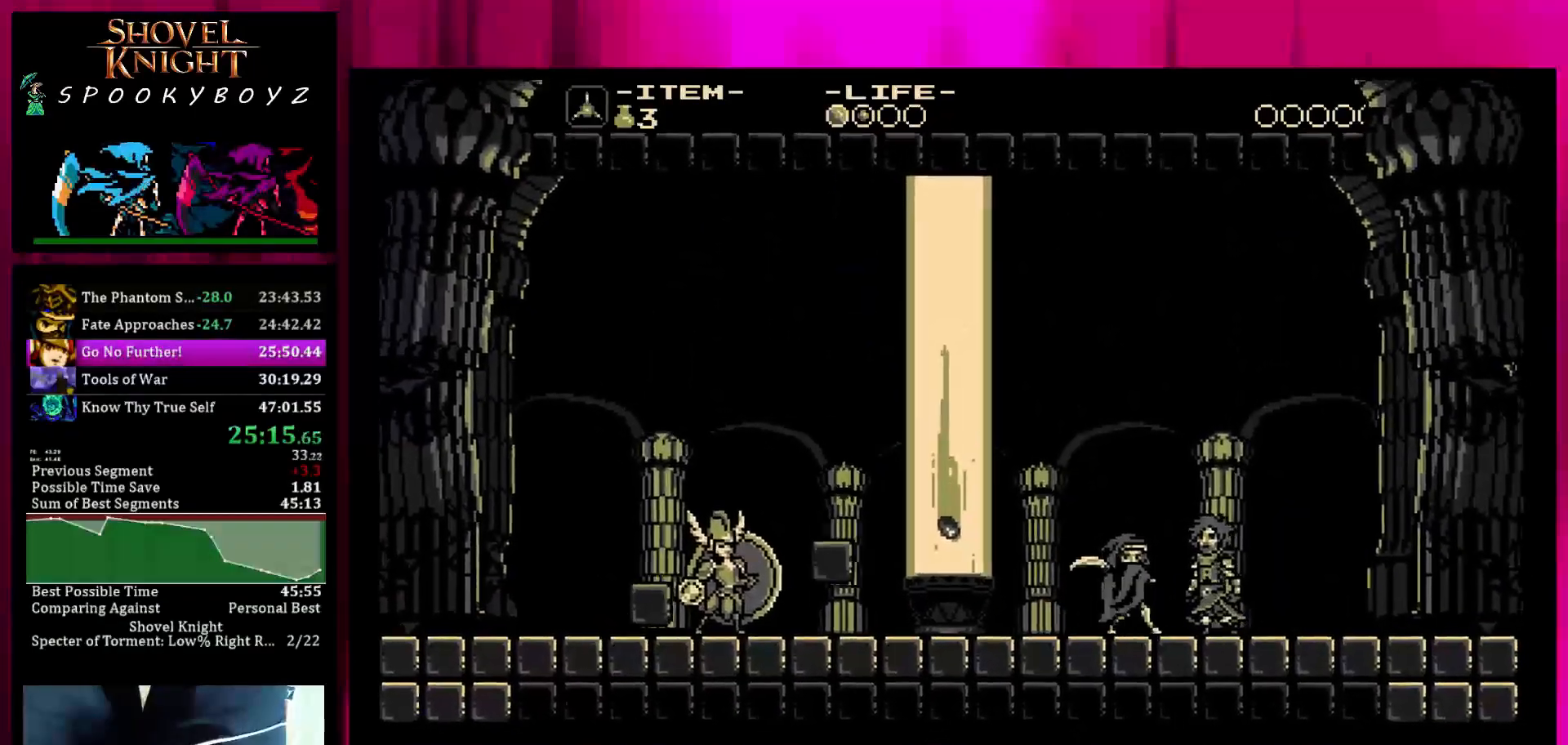
{"dt_ms": 500, "buttons": ["L1", "START"], "left_stick": "center", "right_stick": "center", "events": [[17, "START", "up"], [67, "L1", "up"], [67, "START", "down"], [167, "L1", "down"], [267, "L1", "up"], [267, "START", "up"], [317, "L1", "down"], [367, "START", "down"], [417, "L1", "up"], [467, "L1", "down"]]}
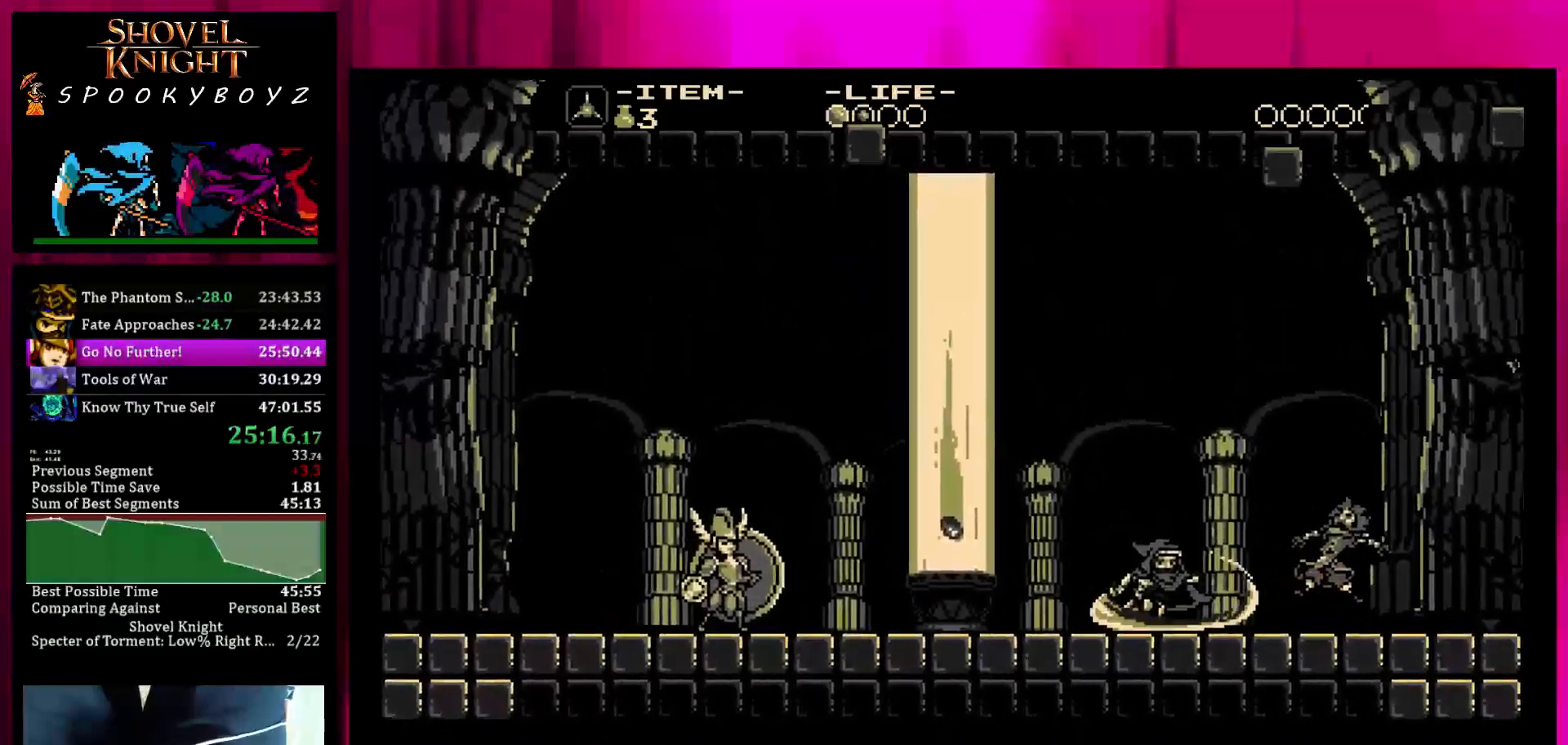
{"dt_ms": 500, "buttons": ["L1"], "left_stick": "center", "right_stick": "center", "events": [[67, "L1", "up"], [67, "START", "up"], [167, "L1", "down"], [167, "START", "down"], [217, "START", "up"], [267, "L1", "up"], [317, "L1", "down"], [400, "L1", "up"], [450, "L1", "down"]]}
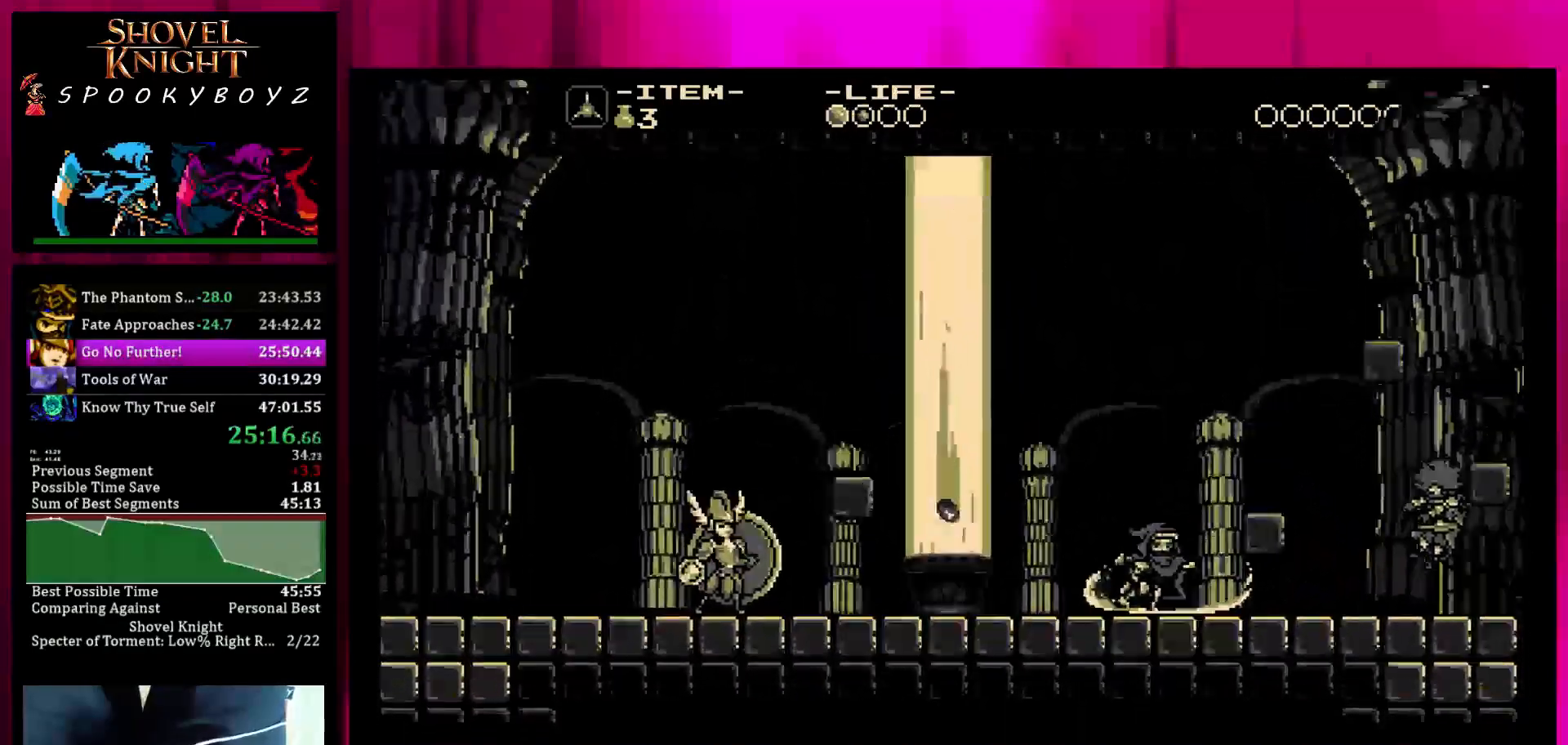
{"dt_ms": 500, "buttons": ["L1"], "left_stick": "center", "right_stick": "center"}
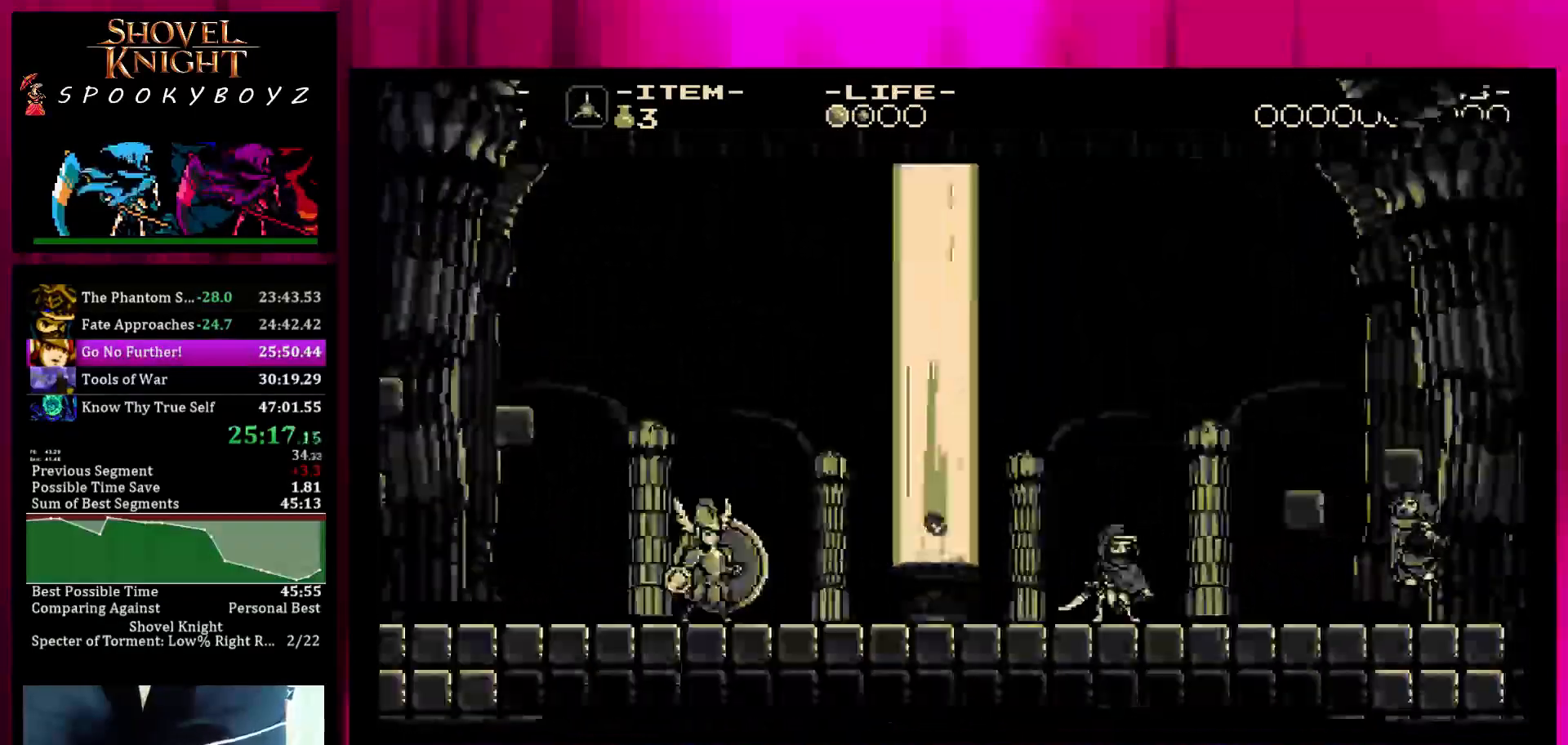
{"dt_ms": 1000, "buttons": ["L1", "START"], "left_stick": "center", "right_stick": "center"}